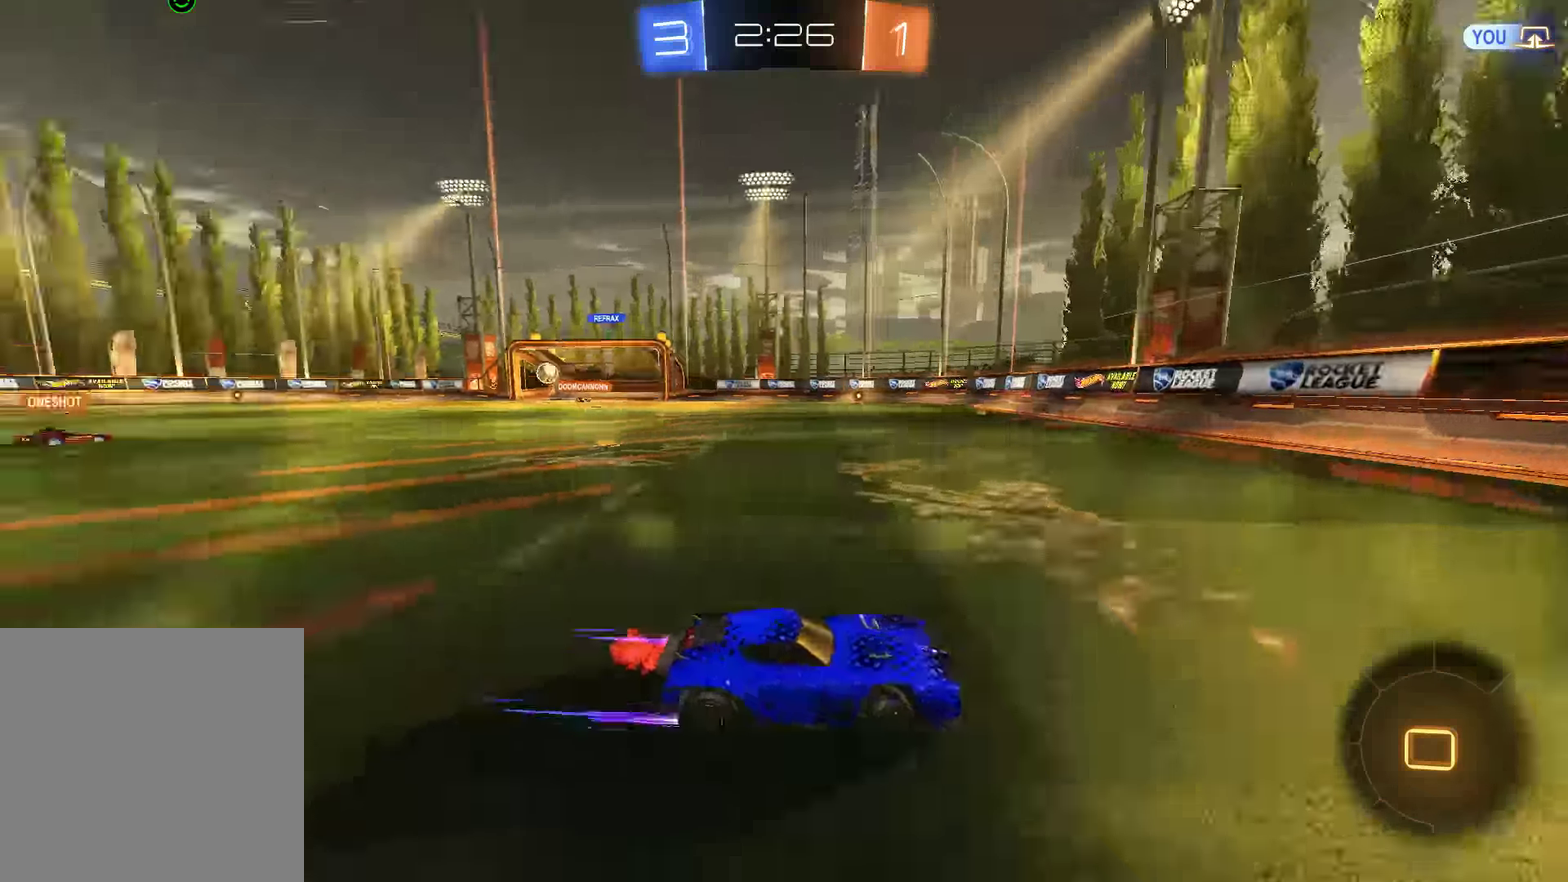
Gameplay with a controller (Xbox layout); each line is a JSON object with the inputs held at the frame after it. "events" lists button and stick changes between this image and that frame as [ms after this image, input, new state], when the widget could be followed in between. Not read: DPAD_RIGHT.
{"buttons": ["B"], "left_stick": "right", "right_stick": "center", "events": [[84, "left_stick", "right"], [117, "X", "down"], [317, "X", "up"]]}
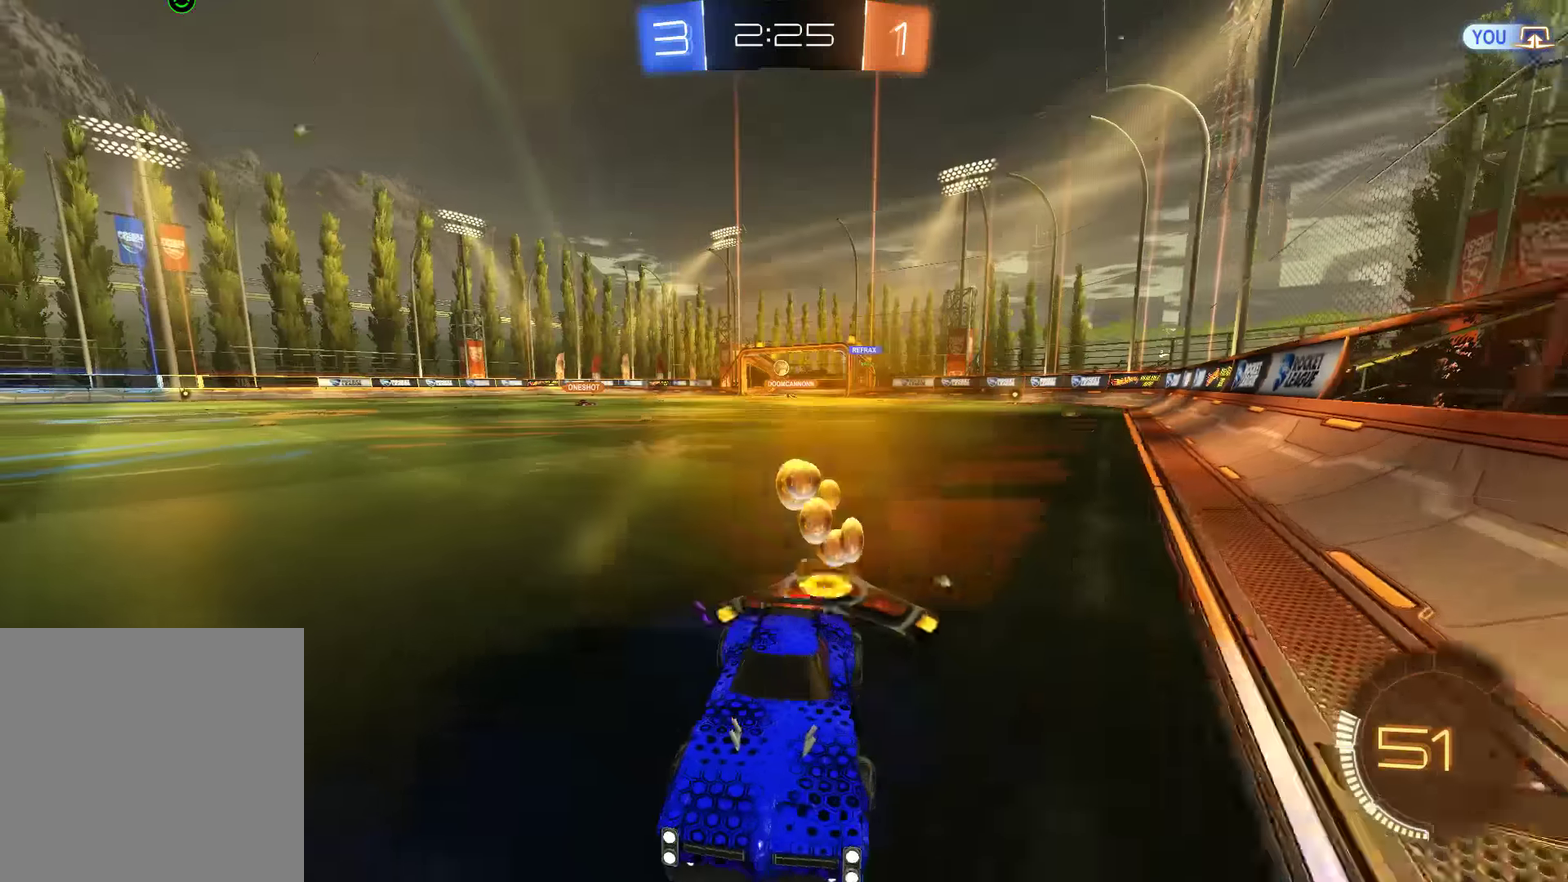
{"buttons": ["B", "R2"], "left_stick": "right", "right_stick": "center", "events": [[50, "X", "down"], [184, "X", "up"], [417, "R2", "down"]]}
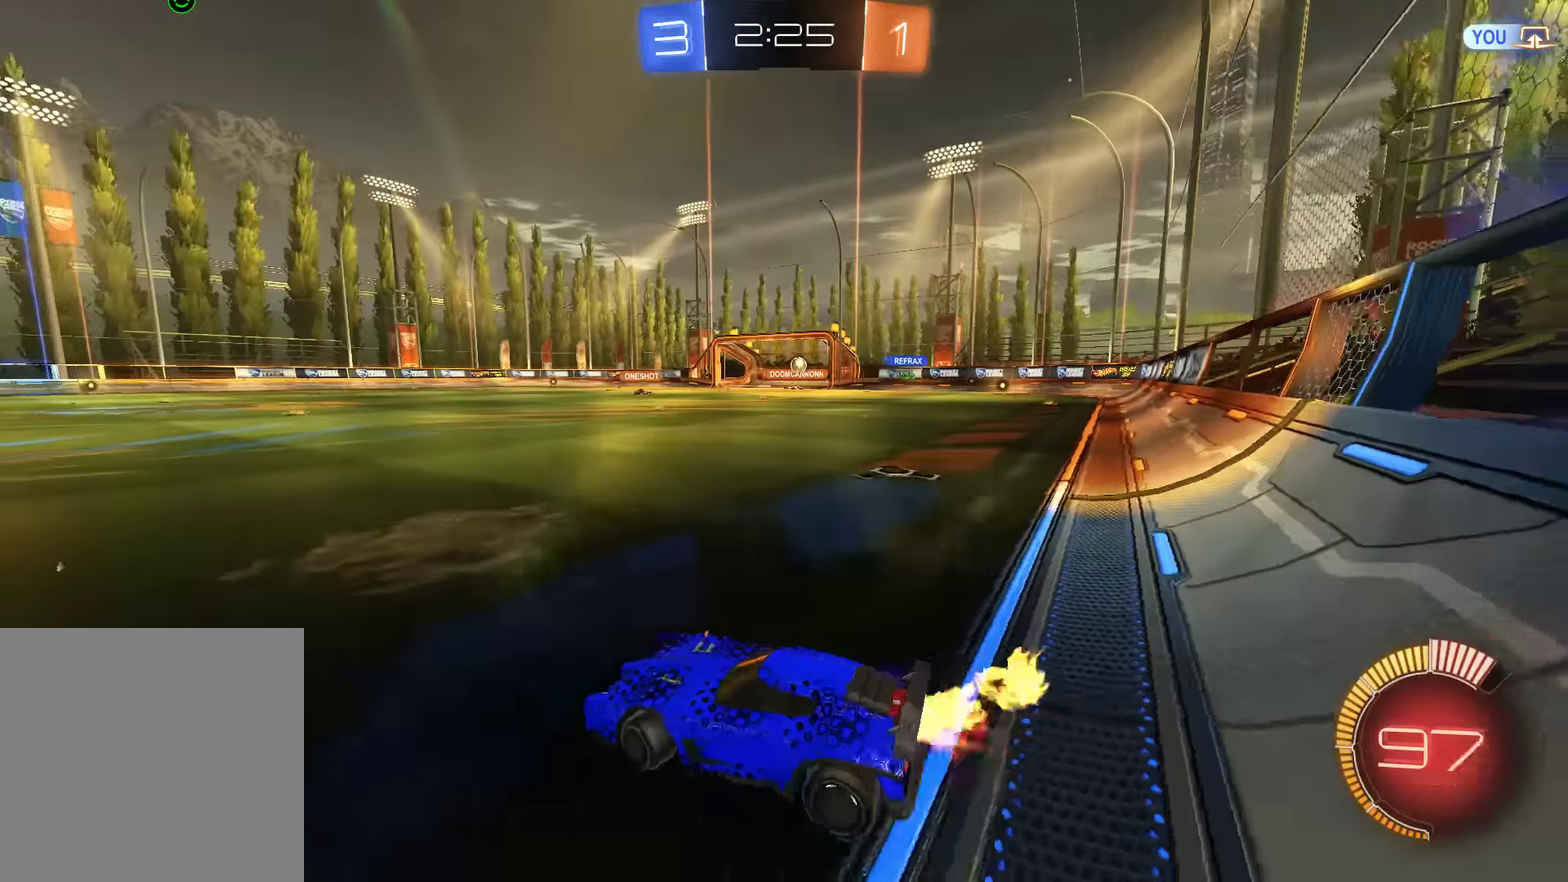
{"buttons": ["B", "R2"], "left_stick": "right", "right_stick": "center", "events": [[50, "R2", "up"], [117, "R2", "down"], [284, "R2", "up"], [334, "R2", "down"]]}
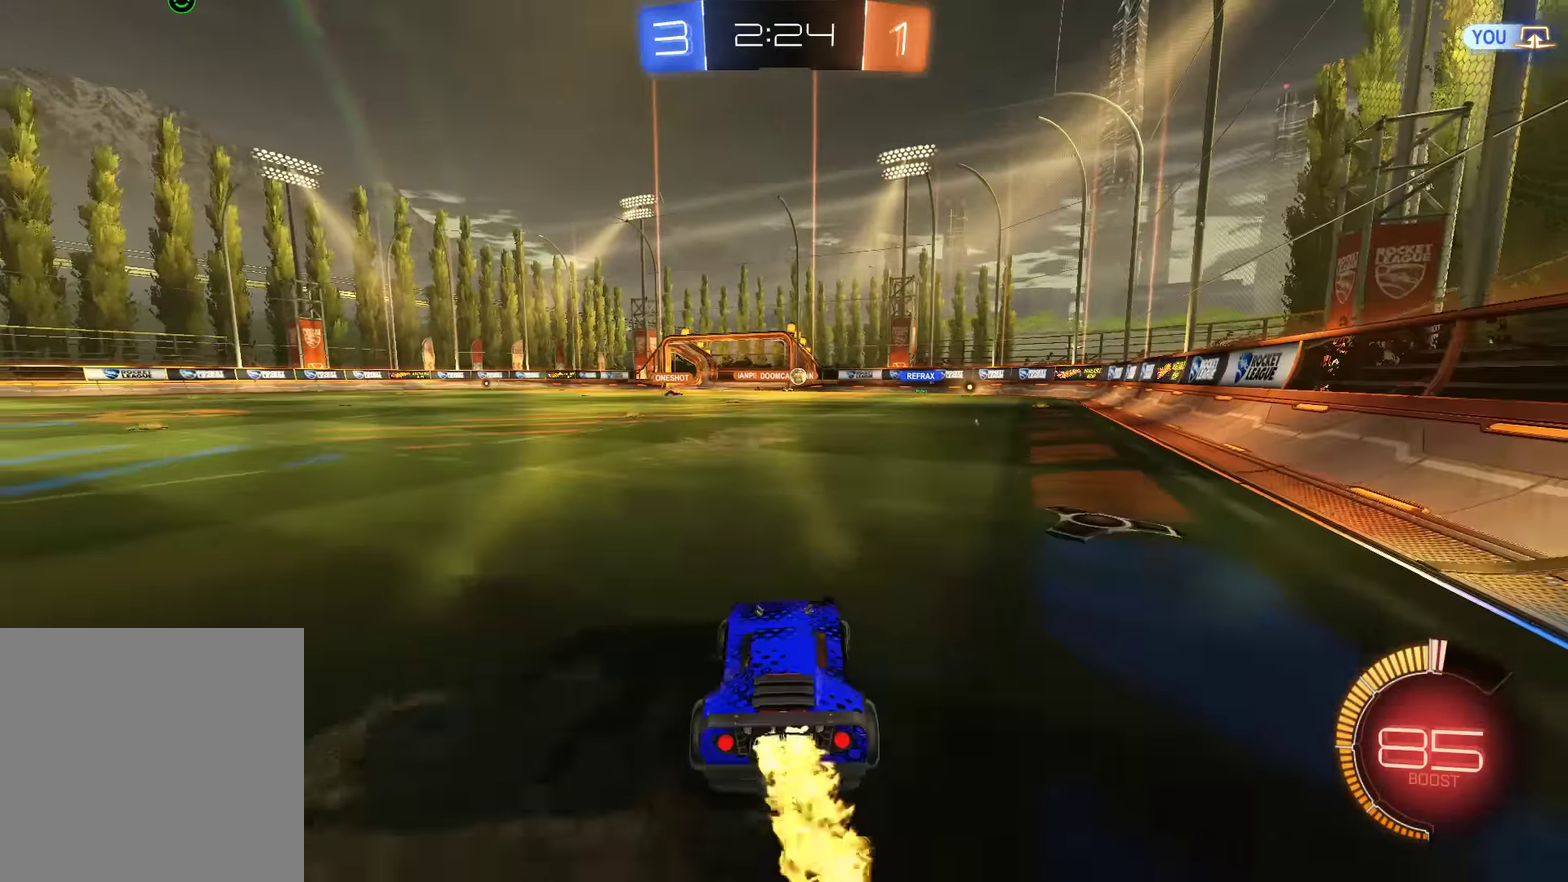
{"buttons": ["B", "R2"], "left_stick": "center", "right_stick": "center", "events": [[67, "R2", "up"], [134, "R2", "down"], [300, "R2", "up"], [367, "left_stick", "center"], [467, "R2", "down"]]}
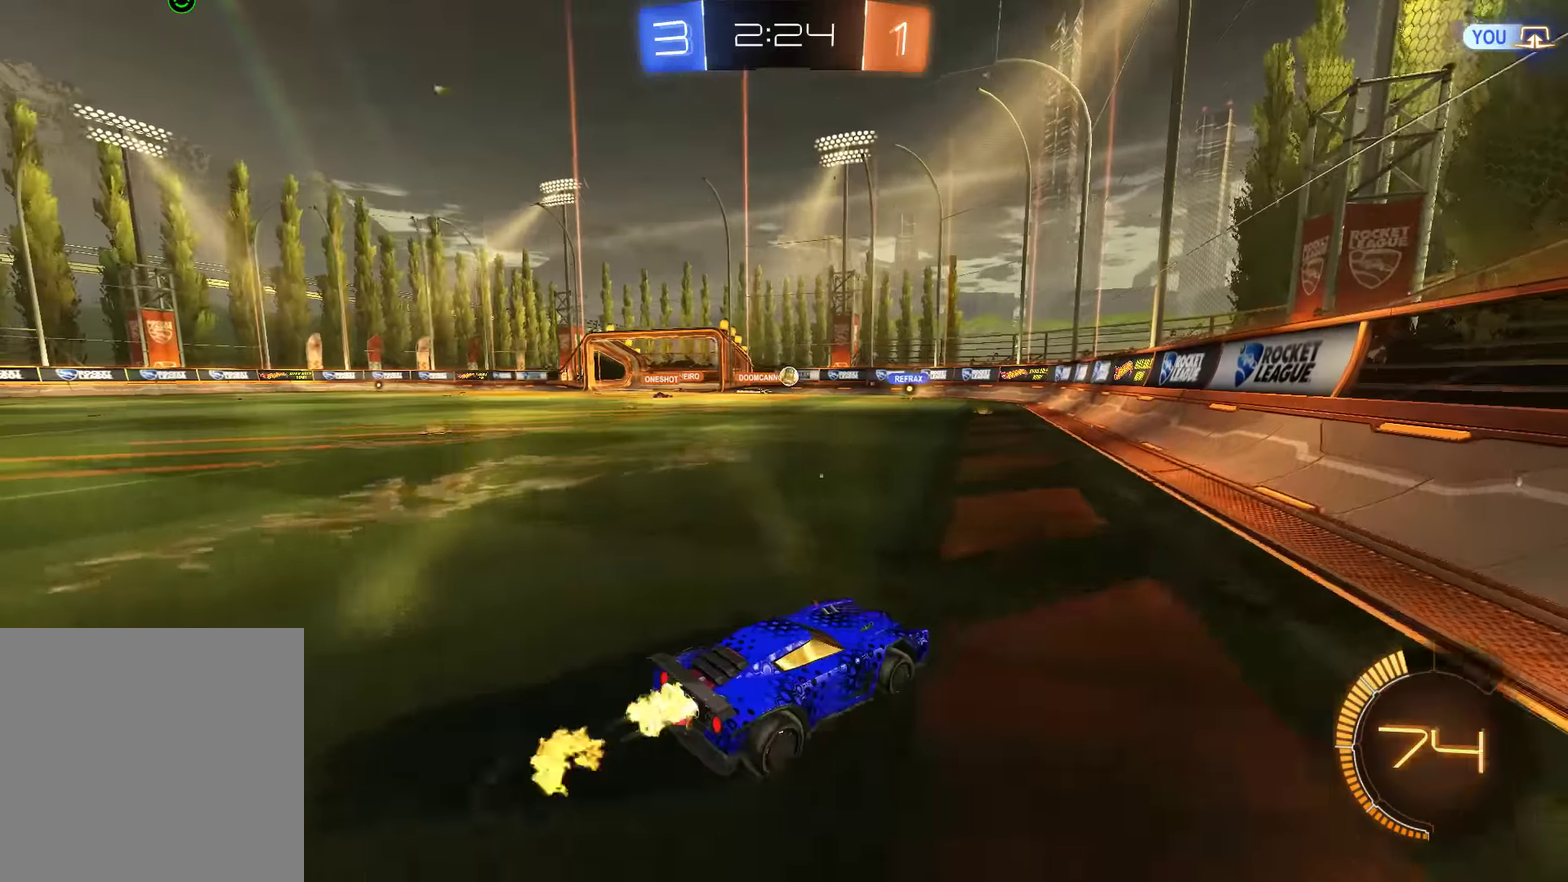
{"buttons": ["B"], "left_stick": "center", "right_stick": "center", "events": [[34, "left_stick", "left"], [100, "R2", "up"], [167, "left_stick", "center"]]}
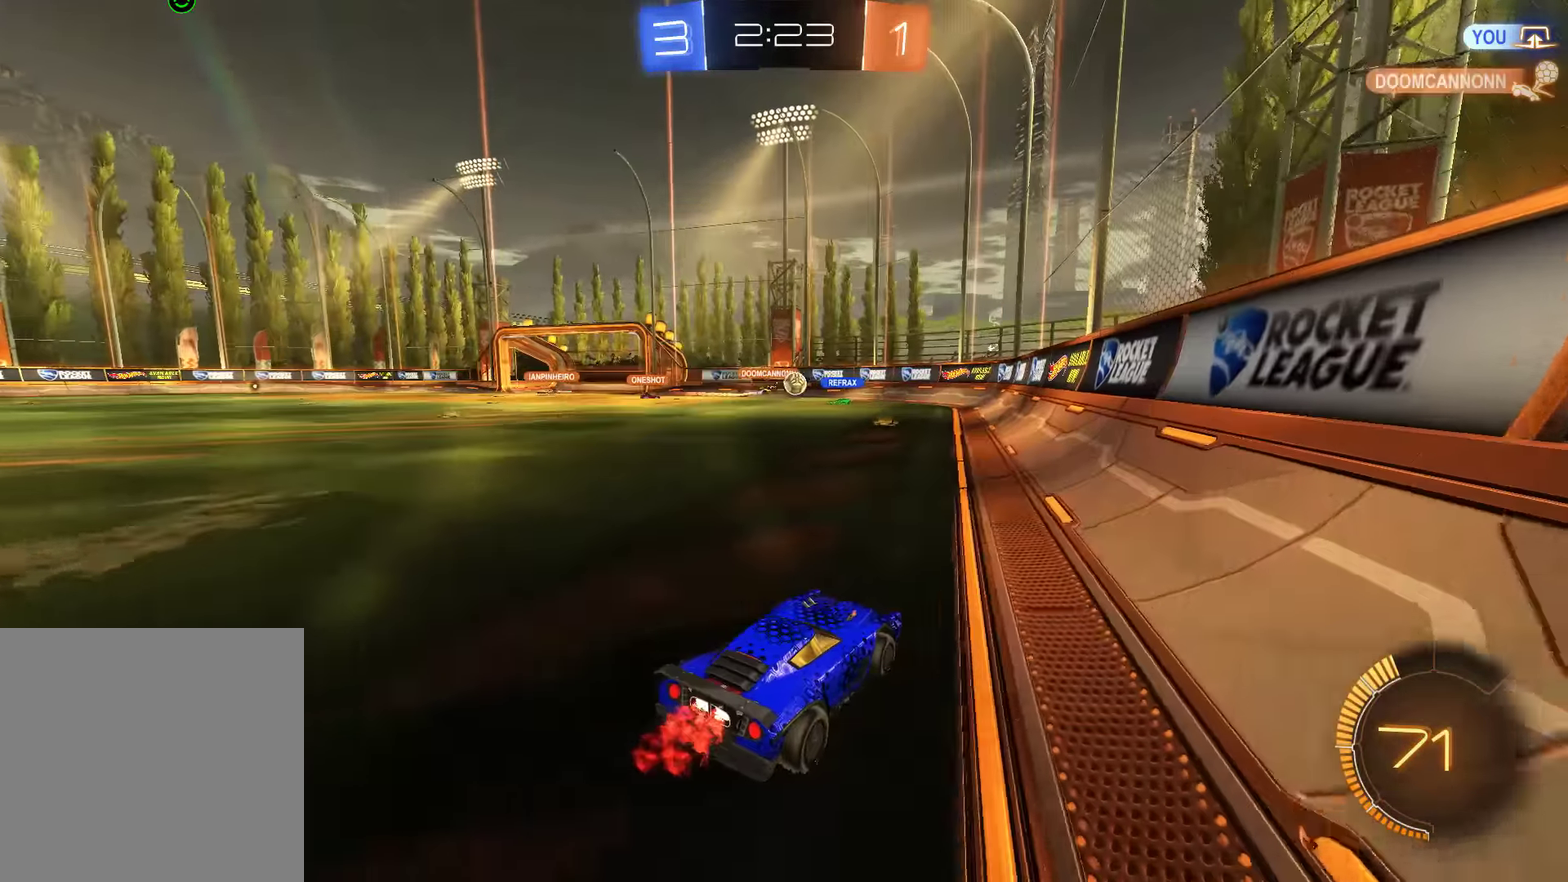
{"buttons": ["B", "R2"], "left_stick": "right", "right_stick": "center", "events": [[67, "left_stick", "left"], [100, "B", "up"], [200, "left_stick", "center"], [300, "B", "down"], [300, "left_stick", "right"], [500, "R2", "down"]]}
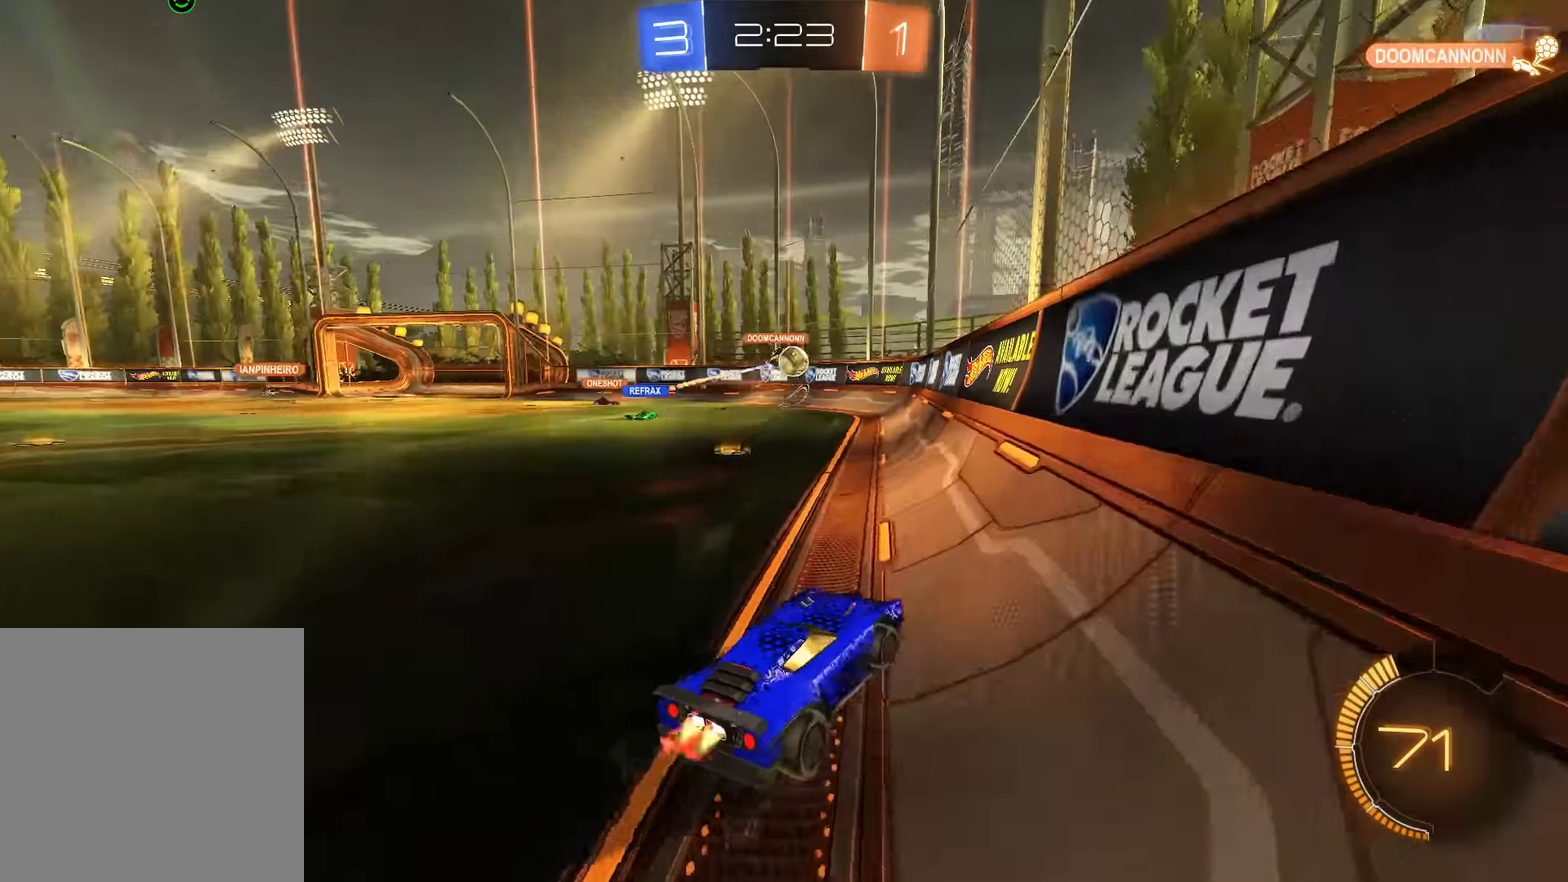
{"buttons": ["B", "R2"], "left_stick": "down-left", "right_stick": "center", "events": [[17, "left_stick", "center"], [250, "left_stick", "down-left"], [284, "R2", "up"], [417, "R2", "down"]]}
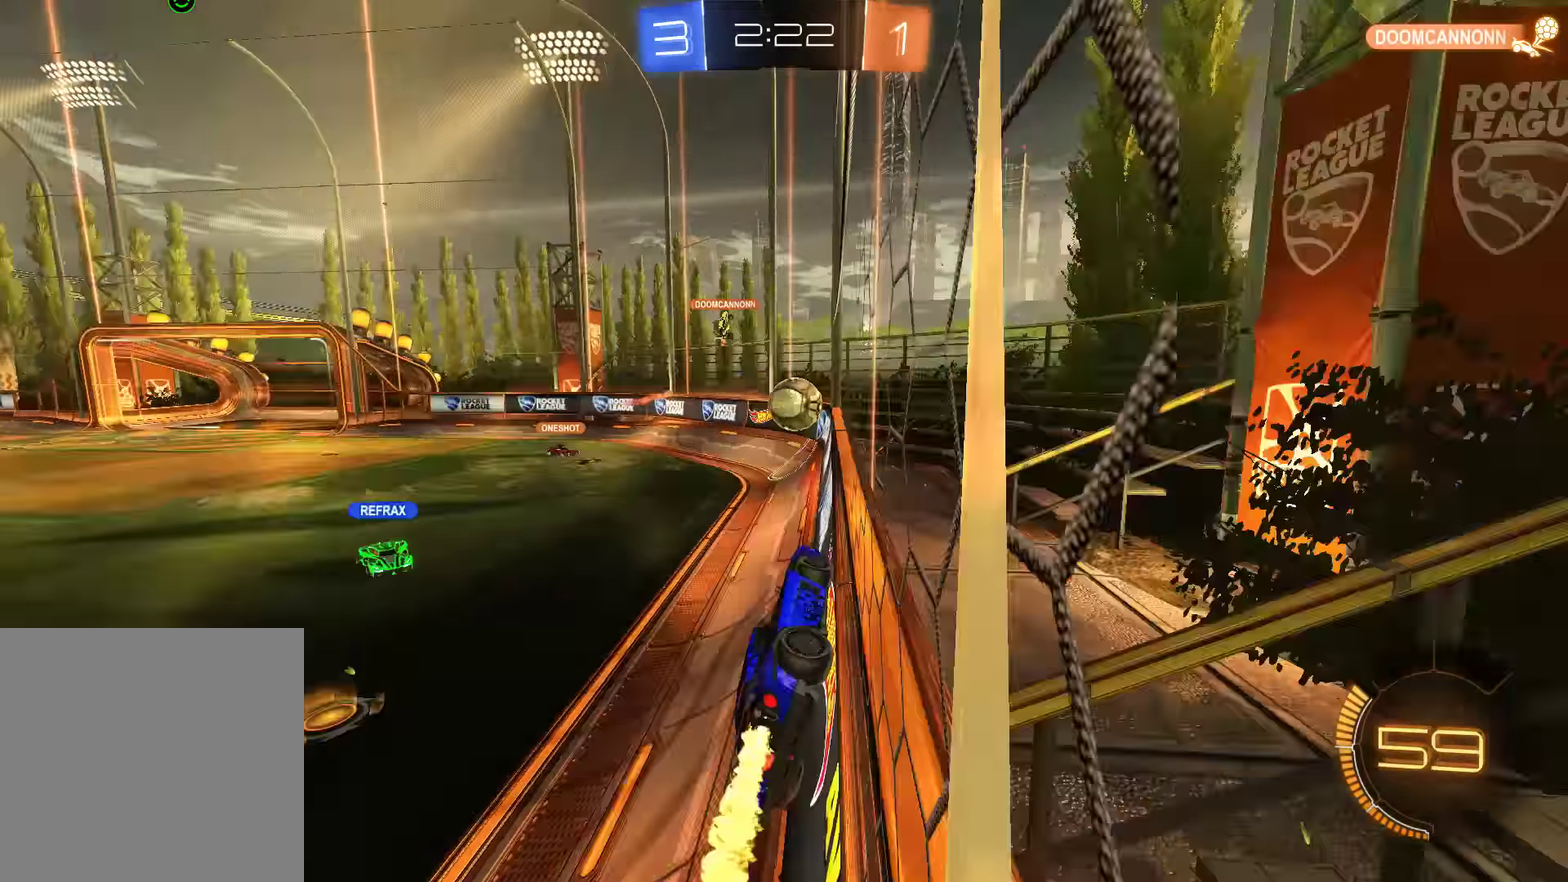
{"buttons": ["B", "L2", "R2"], "left_stick": "down-right", "right_stick": "center", "events": [[50, "left_stick", "center"], [284, "L2", "down"], [350, "A", "down"], [350, "left_stick", "down-right"], [484, "A", "up"]]}
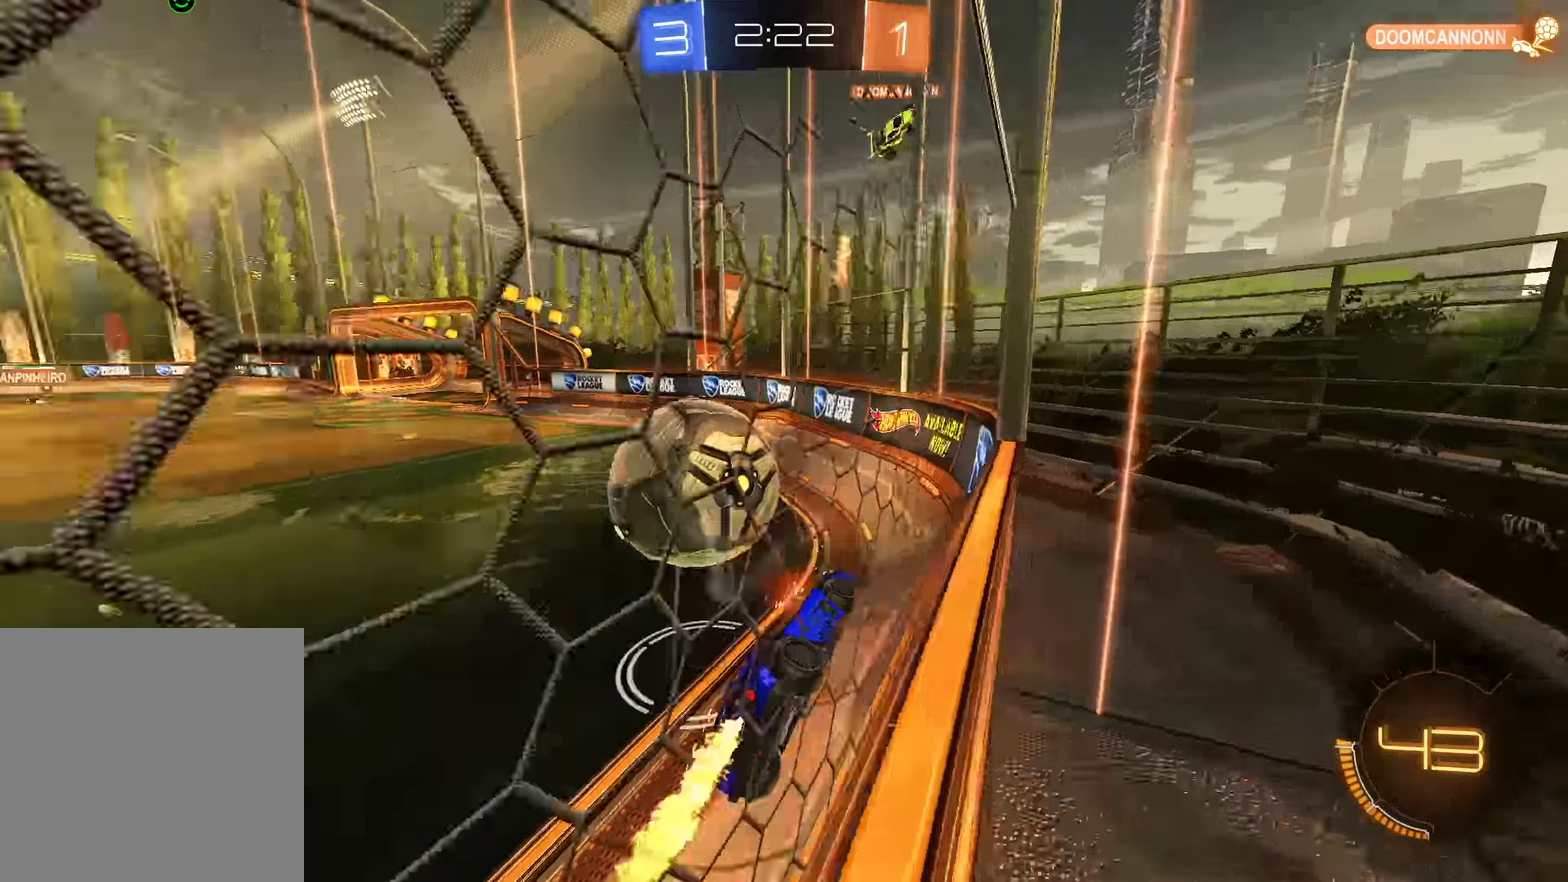
{"buttons": ["B"], "left_stick": "left", "right_stick": "center", "events": [[17, "R2", "up"], [50, "left_stick", "up-right"], [134, "left_stick", "up"], [150, "L2", "up"], [217, "left_stick", "left"]]}
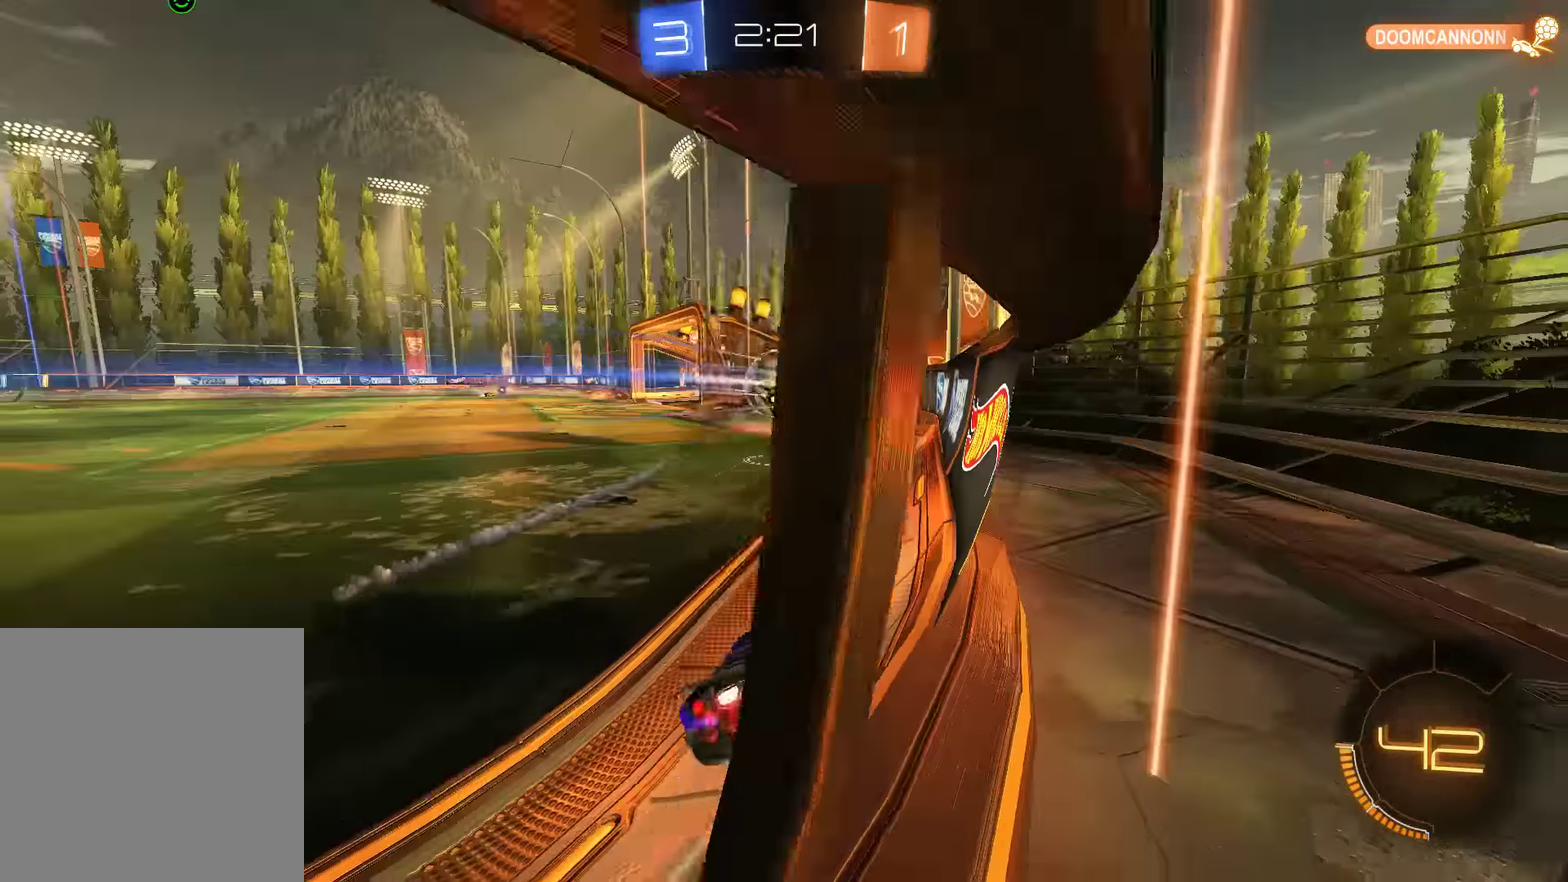
{"buttons": ["B", "R2"], "left_stick": "down-left", "right_stick": "center", "events": [[50, "R2", "down"], [267, "left_stick", "down-left"]]}
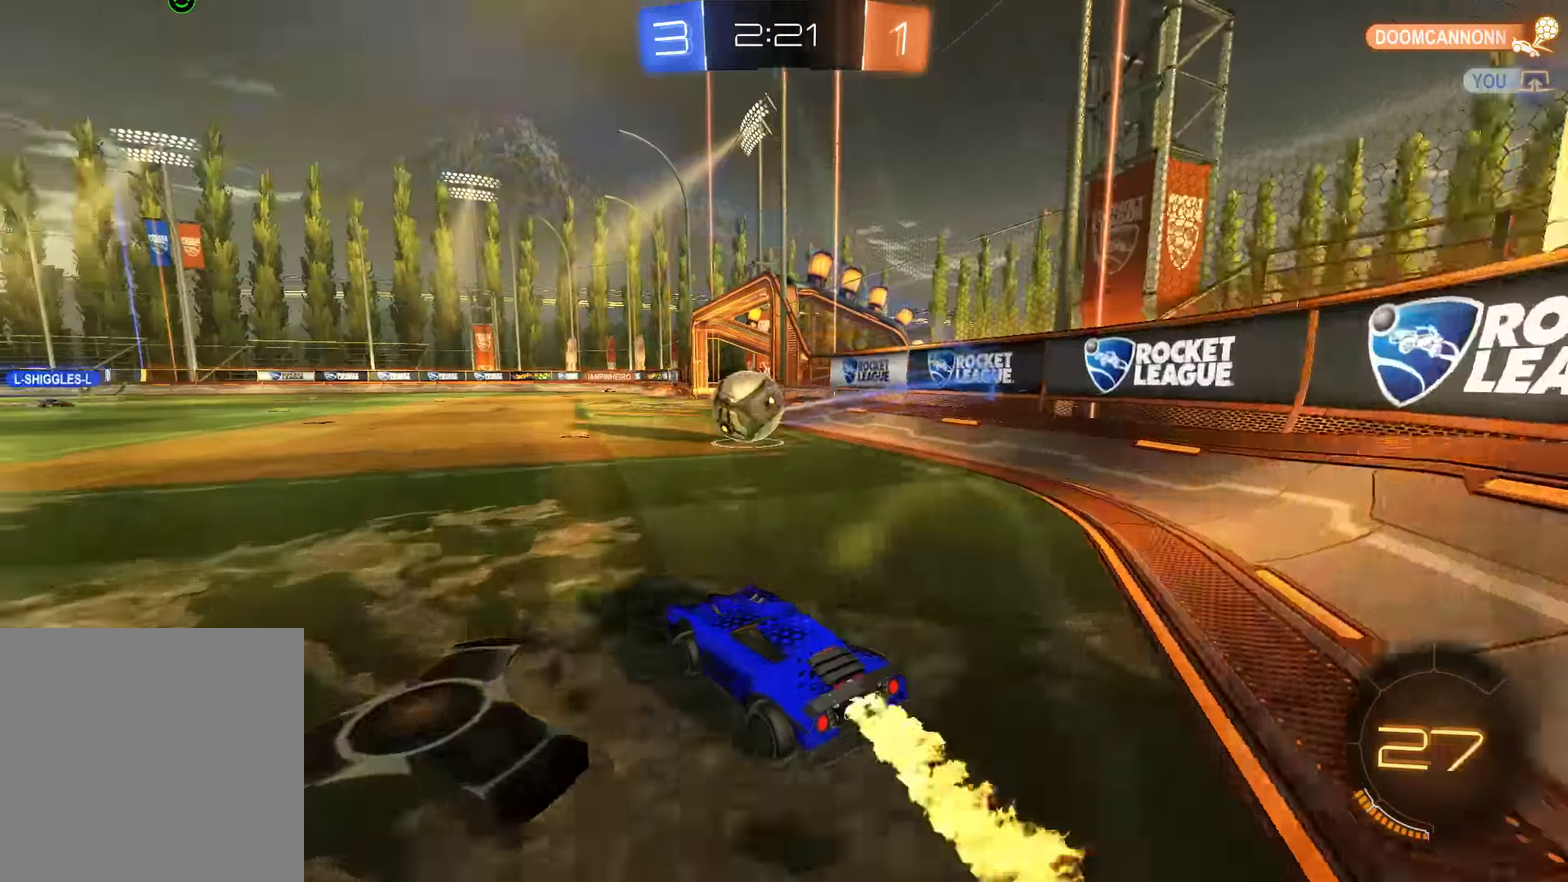
{"buttons": ["B"], "left_stick": "left", "right_stick": "center", "events": [[67, "left_stick", "center"], [400, "left_stick", "left"], [434, "R2", "up"]]}
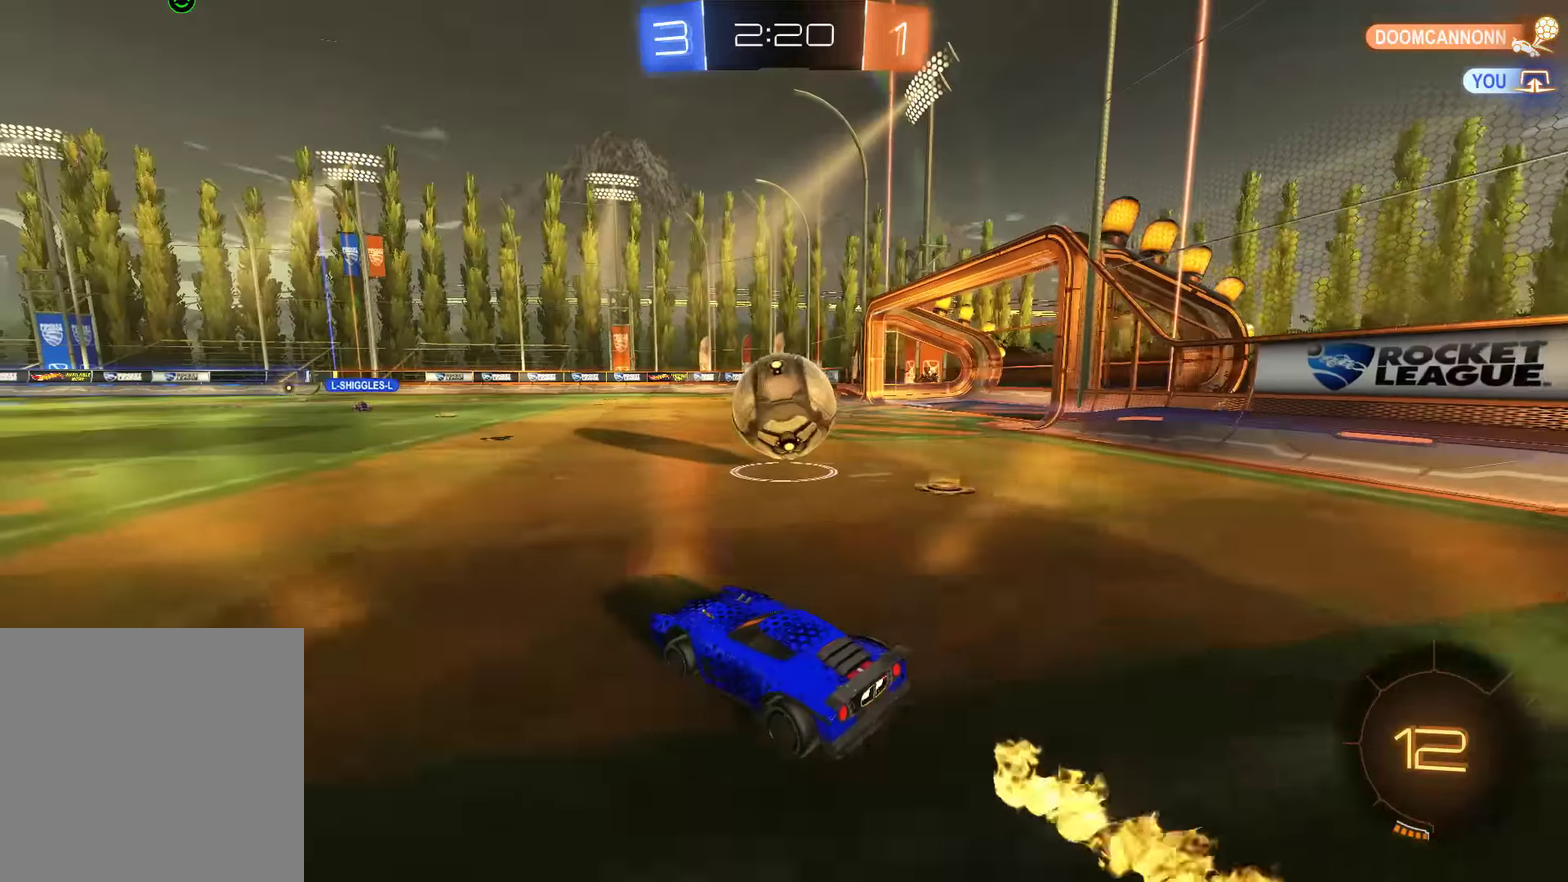
{"buttons": ["L2"], "left_stick": "center", "right_stick": "center", "events": [[100, "left_stick", "right"], [200, "left_stick", "center"], [267, "B", "up"], [300, "left_stick", "down-left"], [367, "L2", "down"], [500, "left_stick", "center"]]}
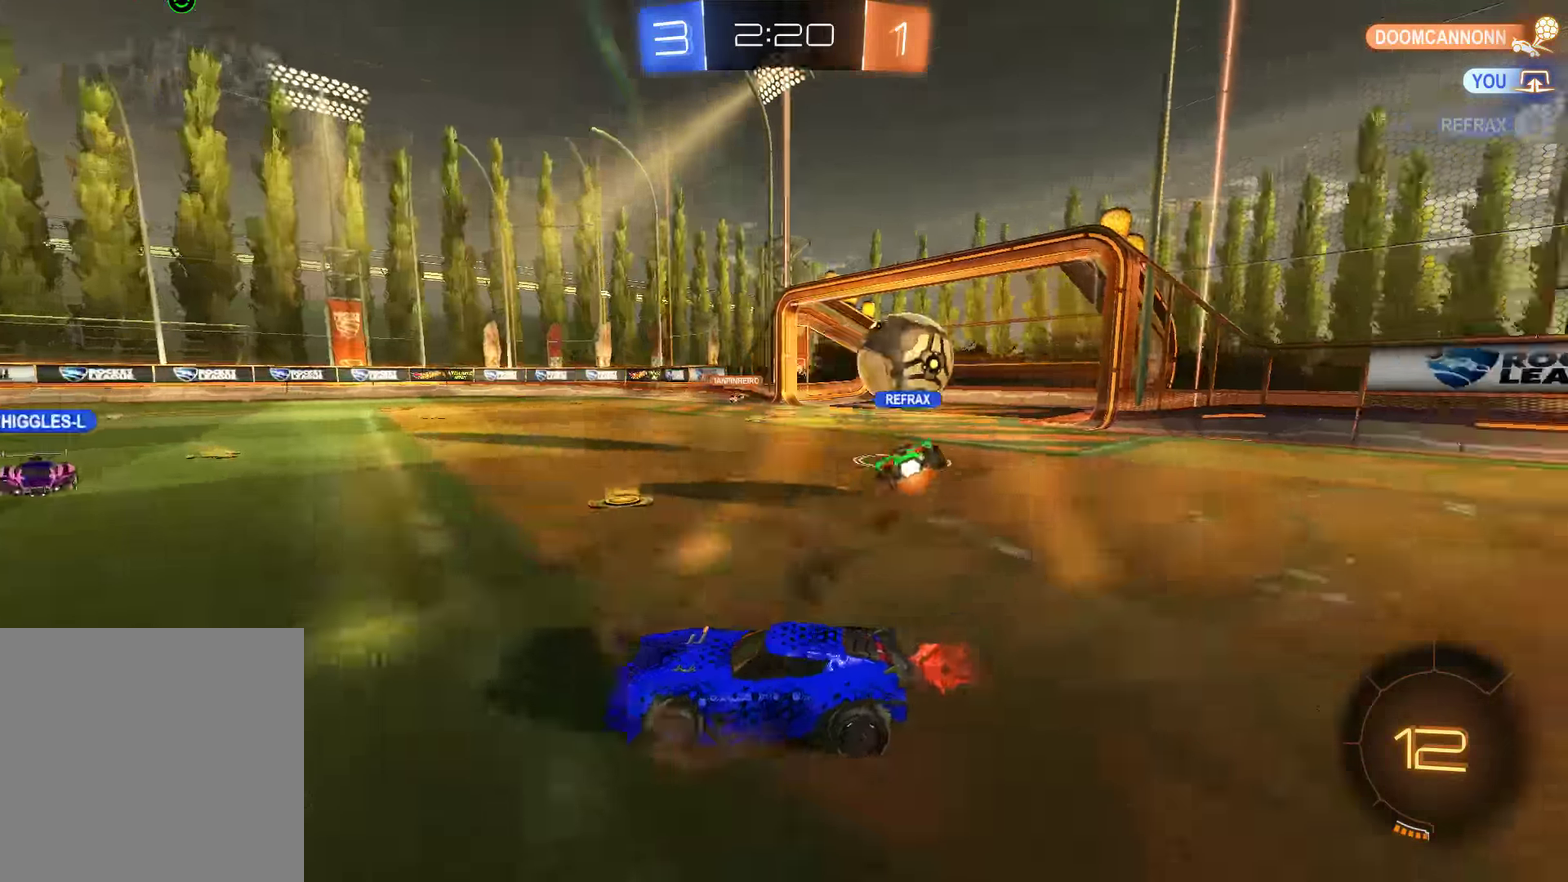
{"buttons": ["B"], "left_stick": "down-left", "right_stick": "center", "events": [[34, "L2", "up"], [67, "B", "down"], [367, "left_stick", "down-left"]]}
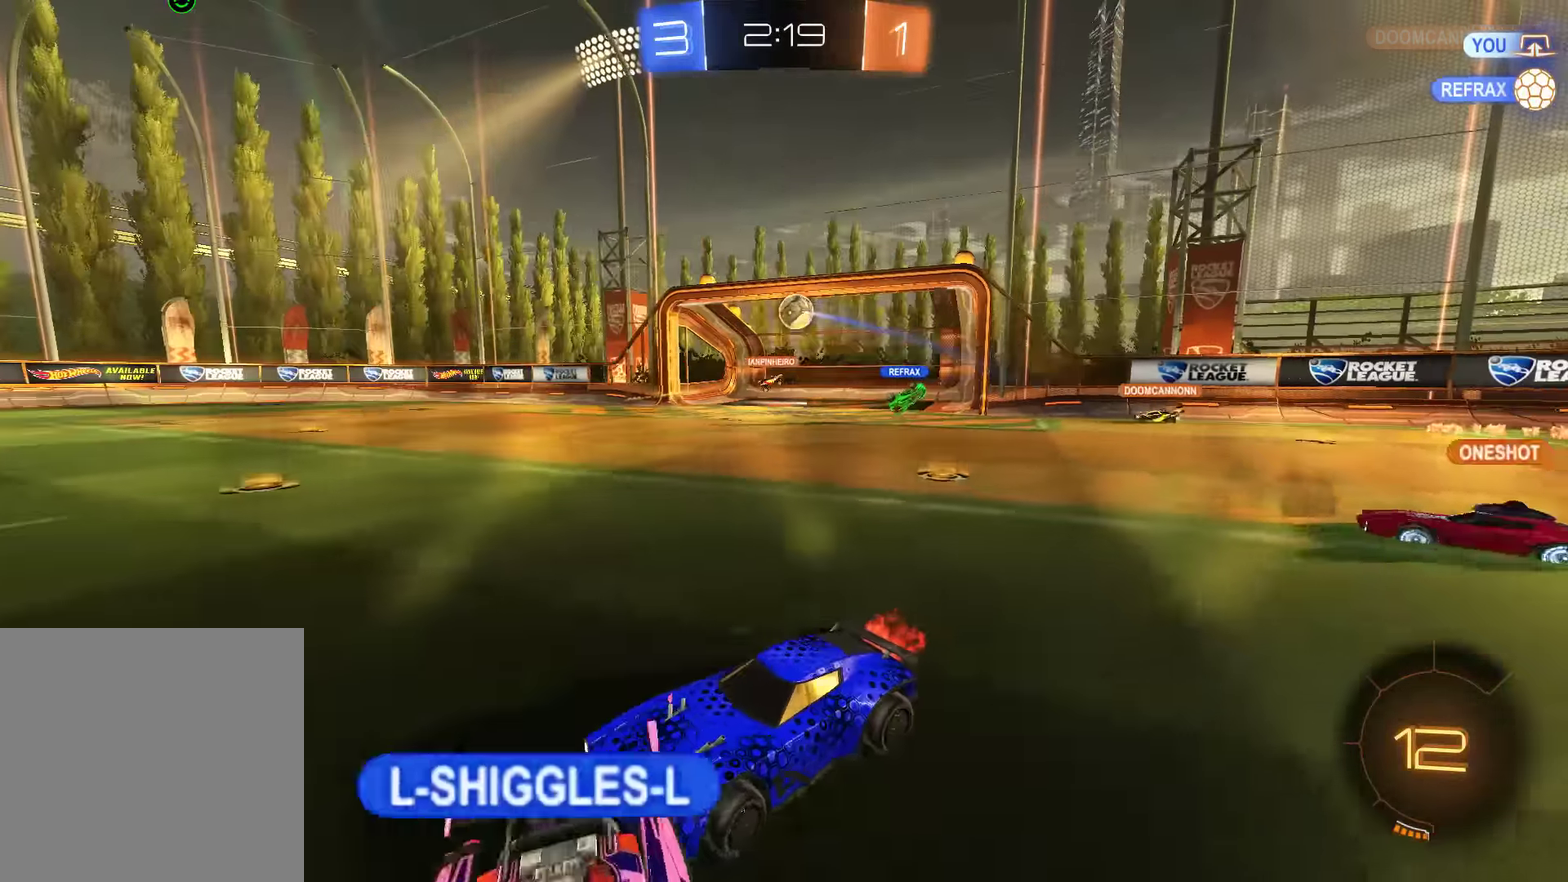
{"buttons": ["B", "DPAD_LEFT"], "left_stick": "center", "right_stick": "center", "events": [[84, "Y", "down"], [184, "left_stick", "center"], [217, "Y", "up"], [484, "DPAD_LEFT", "down"]]}
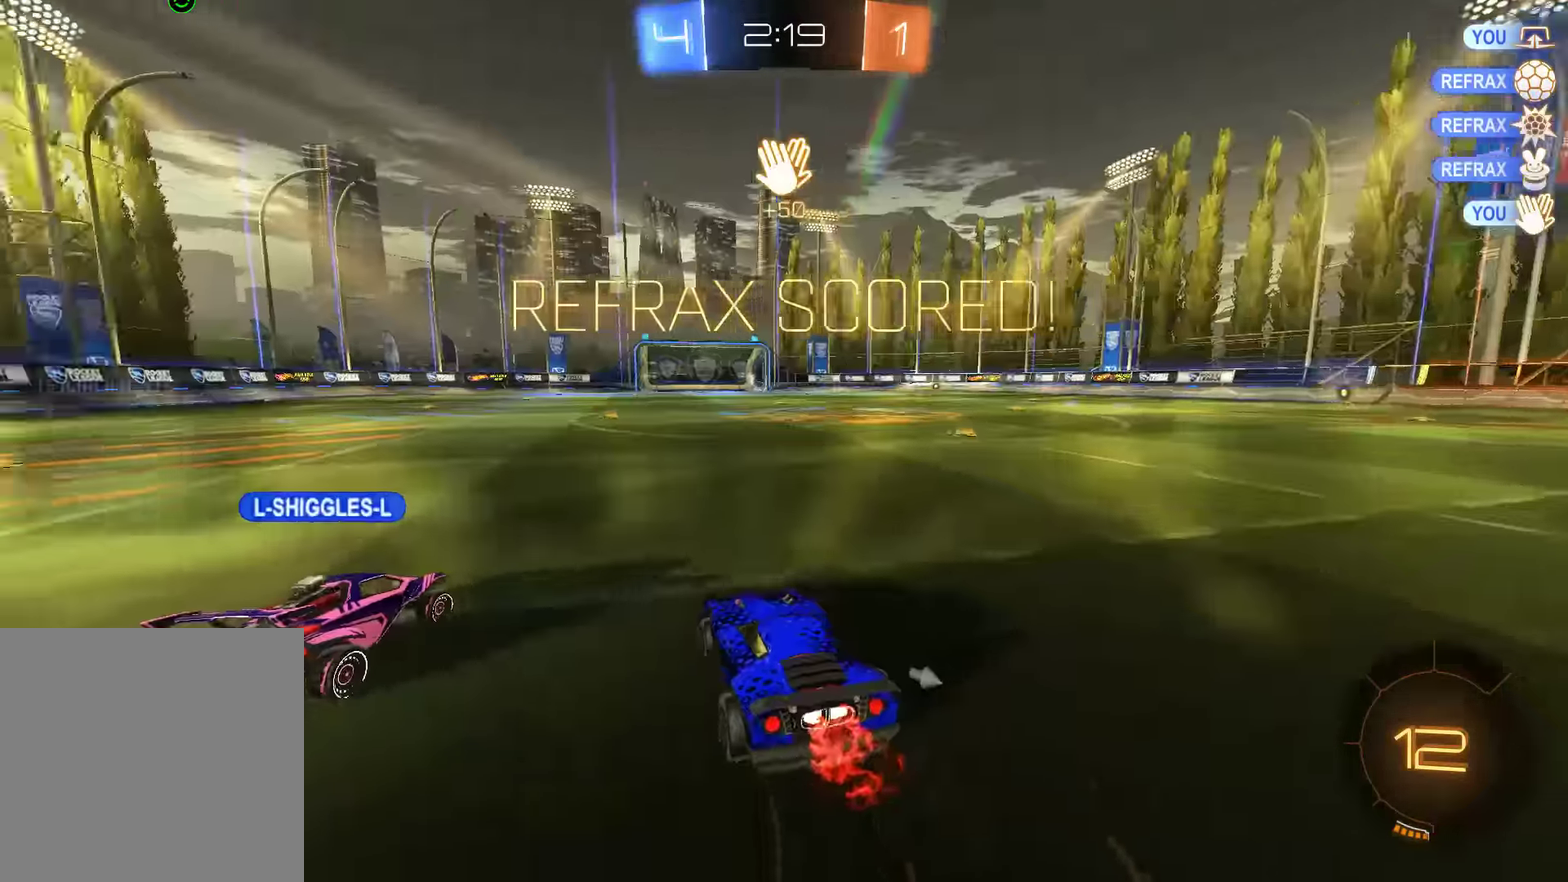
{"buttons": ["B", "X", "R2"], "left_stick": "right", "right_stick": "center", "events": [[84, "DPAD_LEFT", "up"], [150, "DPAD_UP", "down"], [217, "DPAD_UP", "up"], [417, "left_stick", "right"], [450, "R2", "down"], [450, "X", "down"]]}
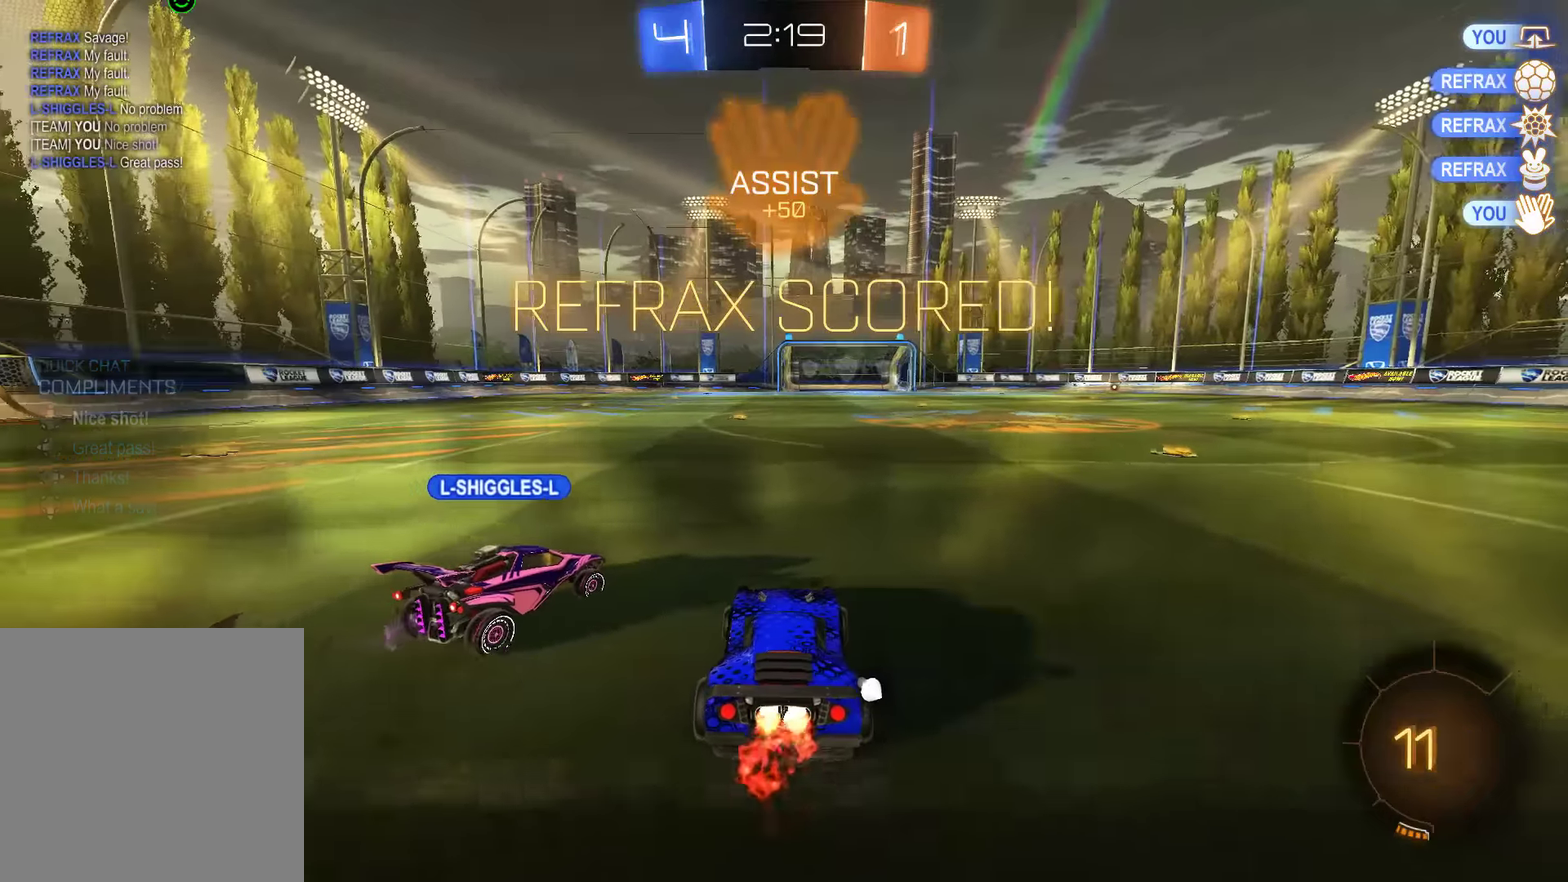
{"buttons": ["B", "L2", "R2"], "left_stick": "up-left", "right_stick": "center", "events": [[150, "X", "up"], [450, "L2", "down"], [484, "left_stick", "up-left"]]}
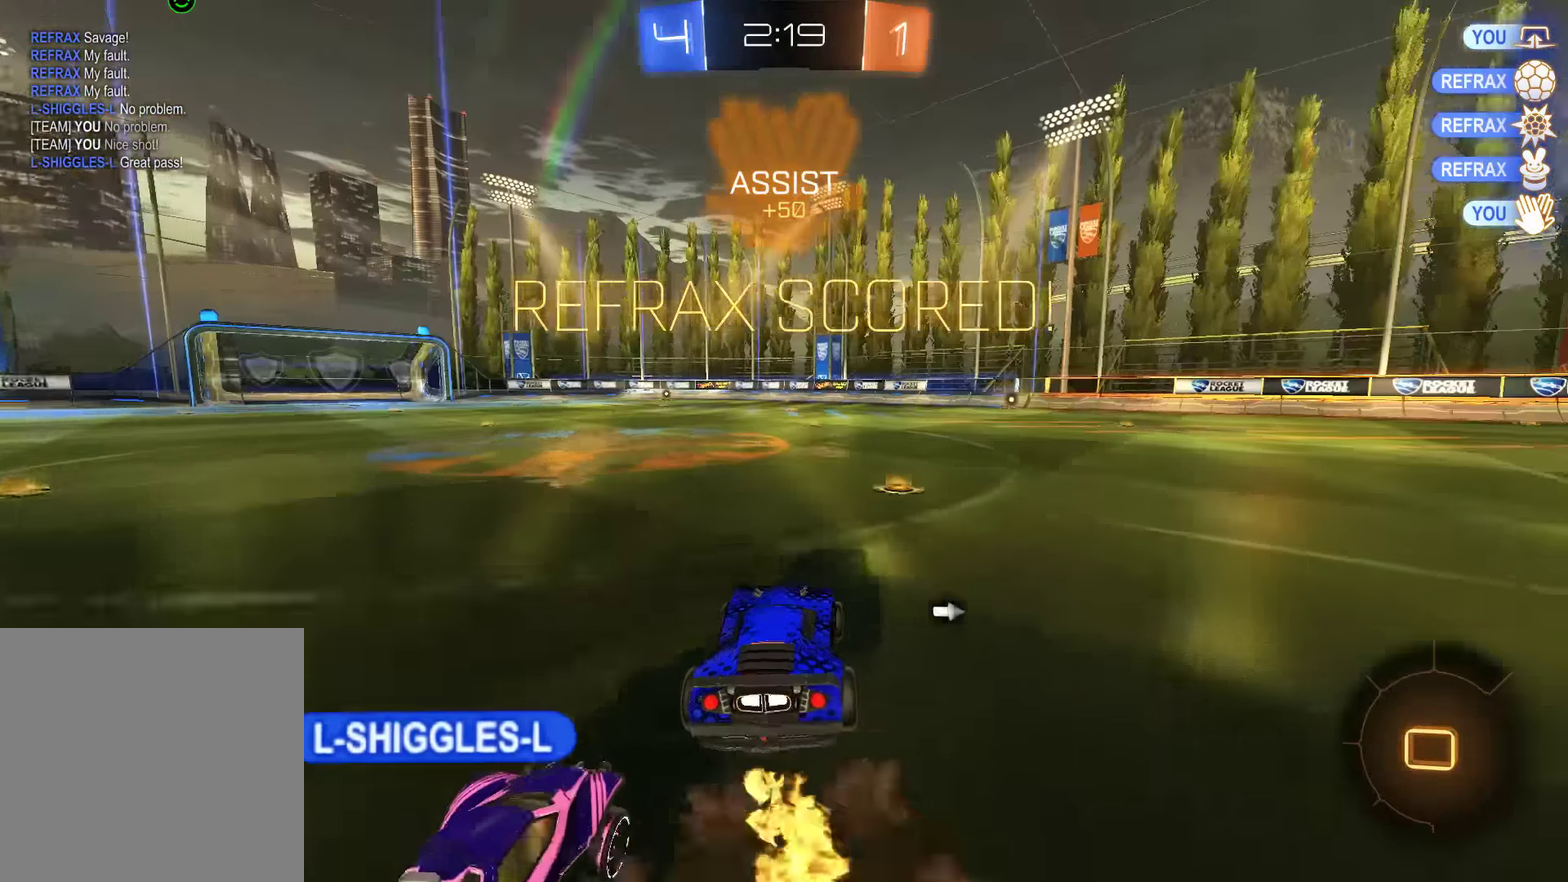
{"buttons": ["L1"], "left_stick": "center", "right_stick": "center", "events": [[34, "A", "down"], [34, "L3", "down"], [100, "L3", "up"], [200, "A", "up"], [234, "L2", "up"], [267, "left_stick", "center"], [334, "L1", "down"], [334, "R2", "up"], [400, "B", "up"]]}
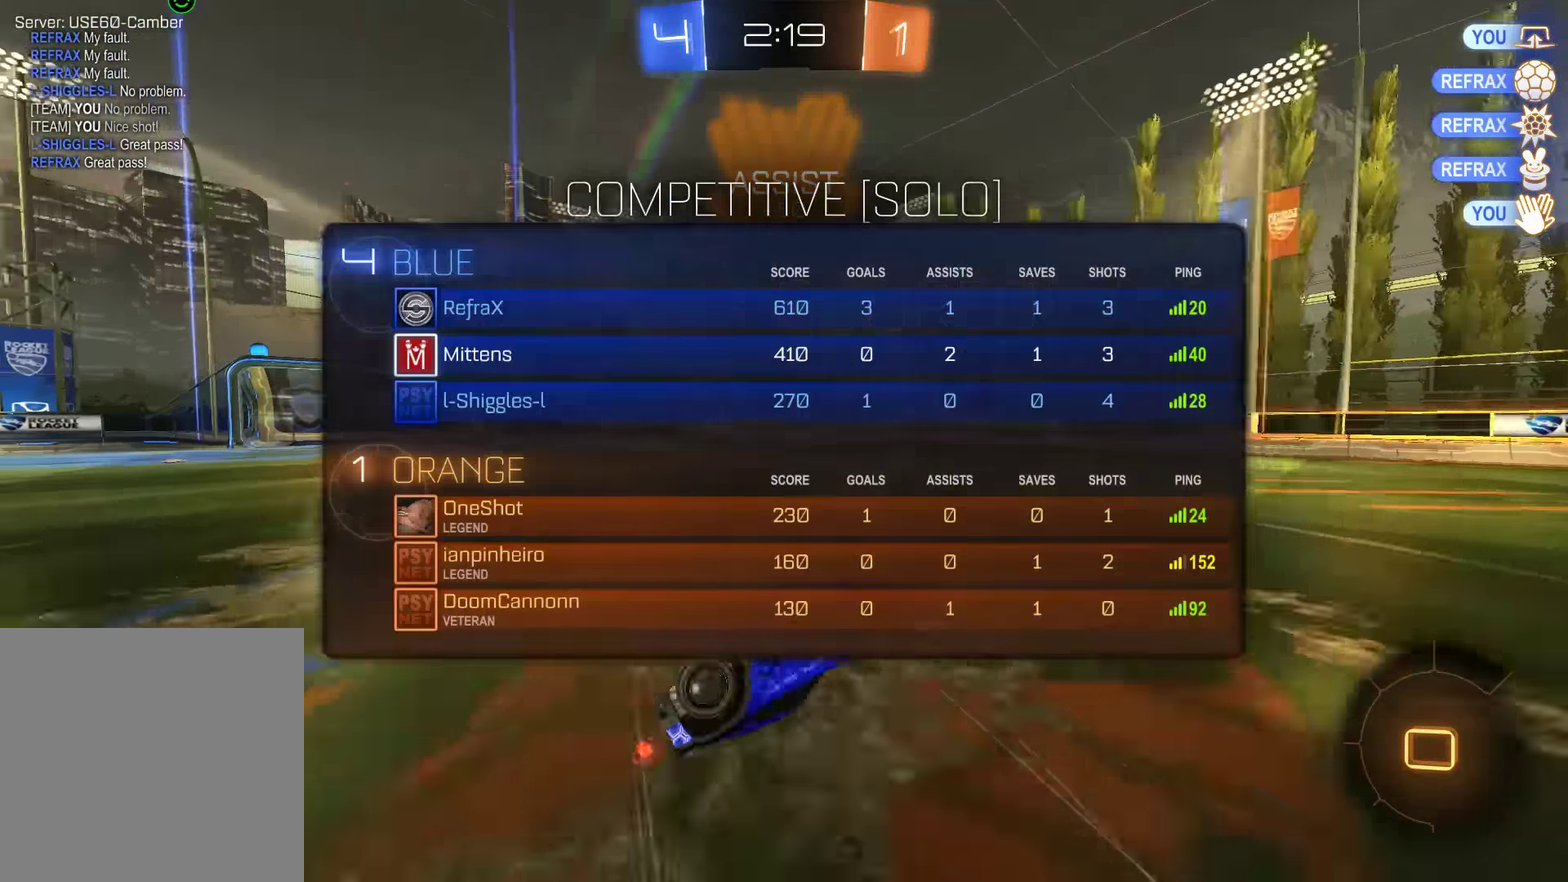
{"buttons": ["B"], "left_stick": "up-right", "right_stick": "center", "events": [[167, "left_stick", "left"], [267, "left_stick", "up-left"], [300, "B", "down"], [334, "L1", "up"], [367, "left_stick", "center"], [500, "left_stick", "up-right"]]}
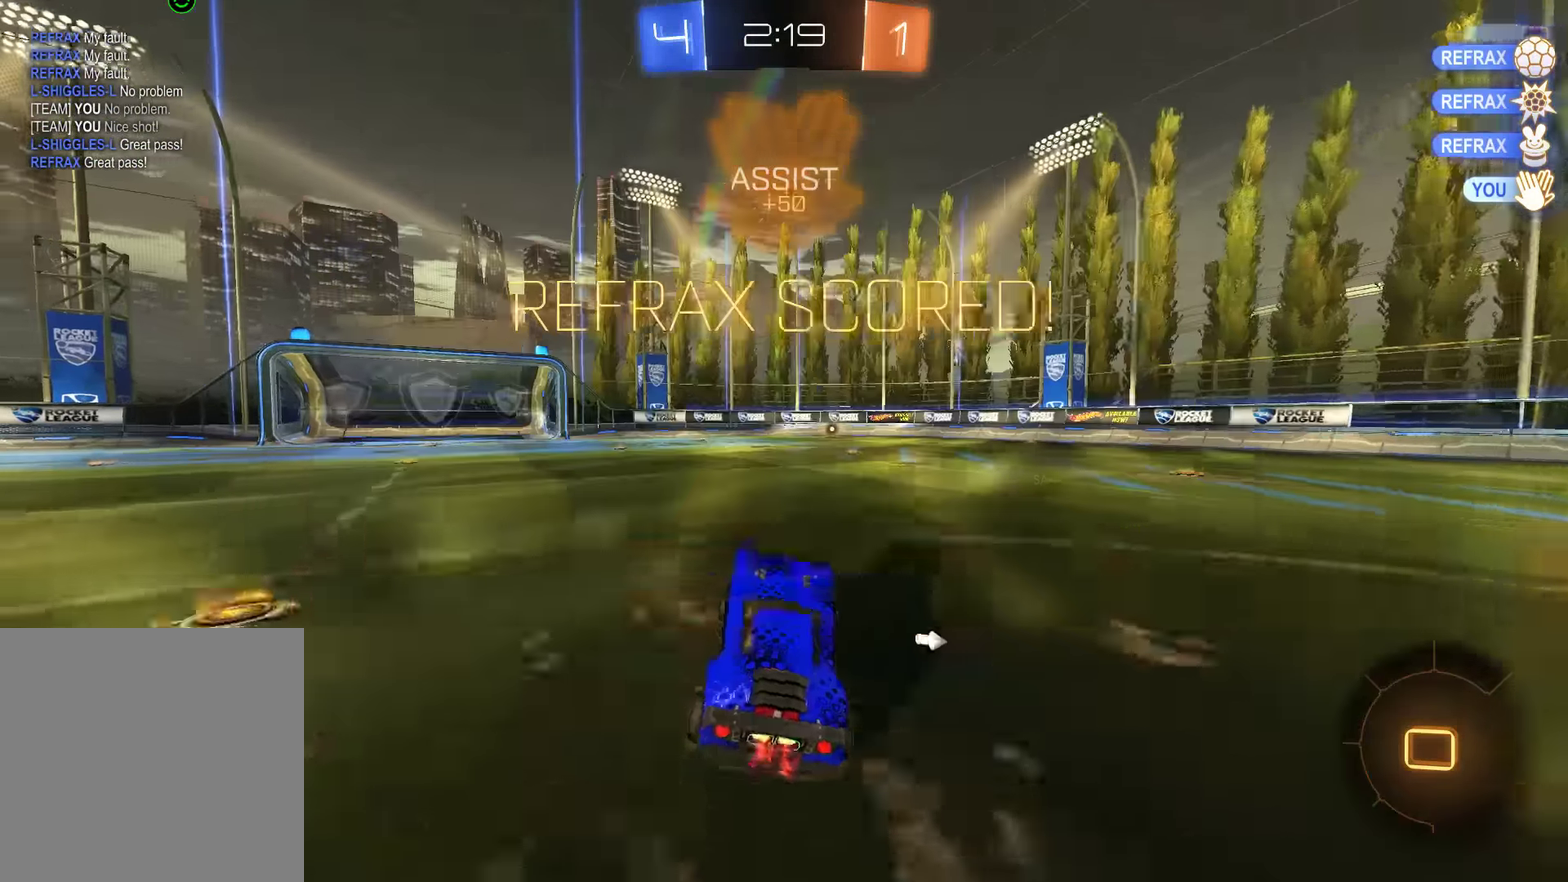
{"buttons": ["A", "B", "L1"], "left_stick": "up", "right_stick": "center", "events": [[300, "L1", "down"], [367, "A", "down"], [367, "left_stick", "up"], [434, "A", "up"], [500, "A", "down"]]}
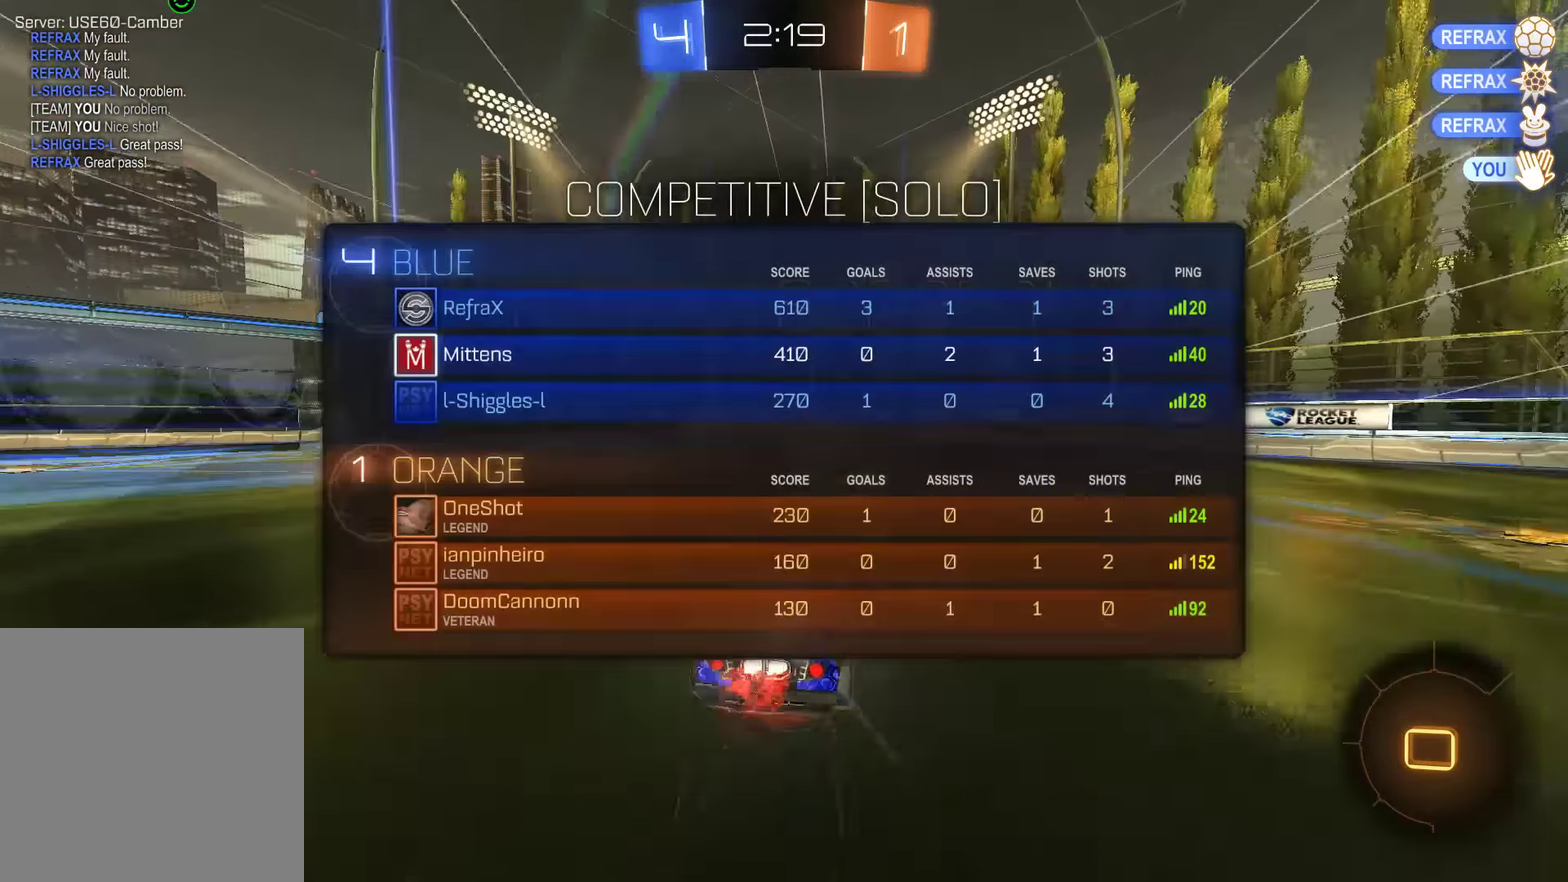
{"buttons": ["L1"], "left_stick": "center", "right_stick": "center", "events": [[100, "A", "up"], [134, "B", "up"], [184, "L1", "up"], [184, "left_stick", "center"], [284, "L1", "down"]]}
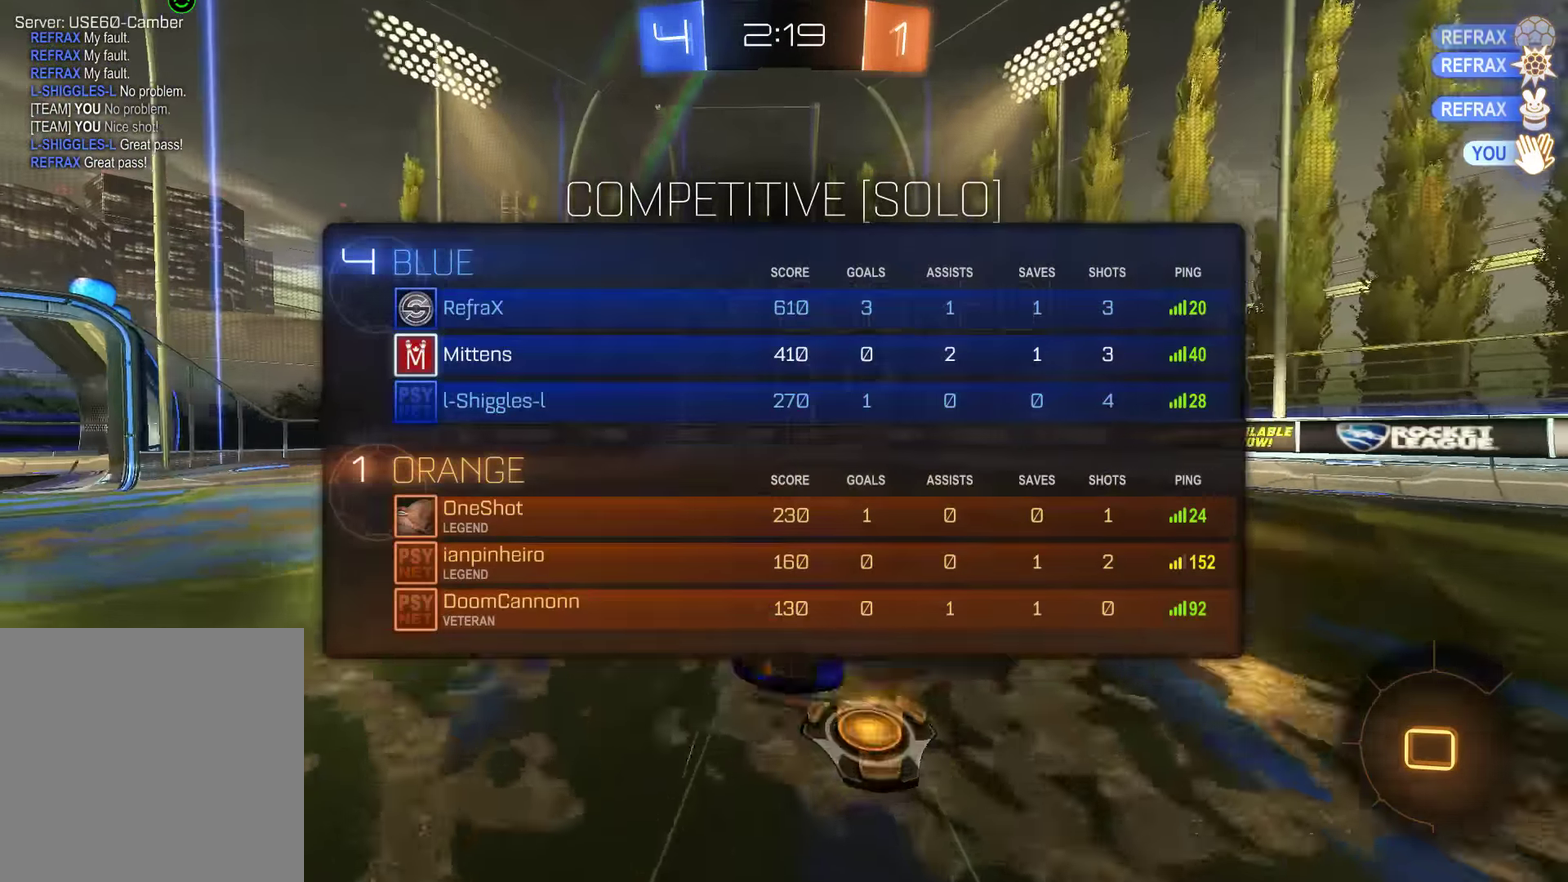
{"buttons": [], "left_stick": "center", "right_stick": "center", "events": [[184, "L1", "up"], [317, "L1", "down"], [417, "L1", "up"]]}
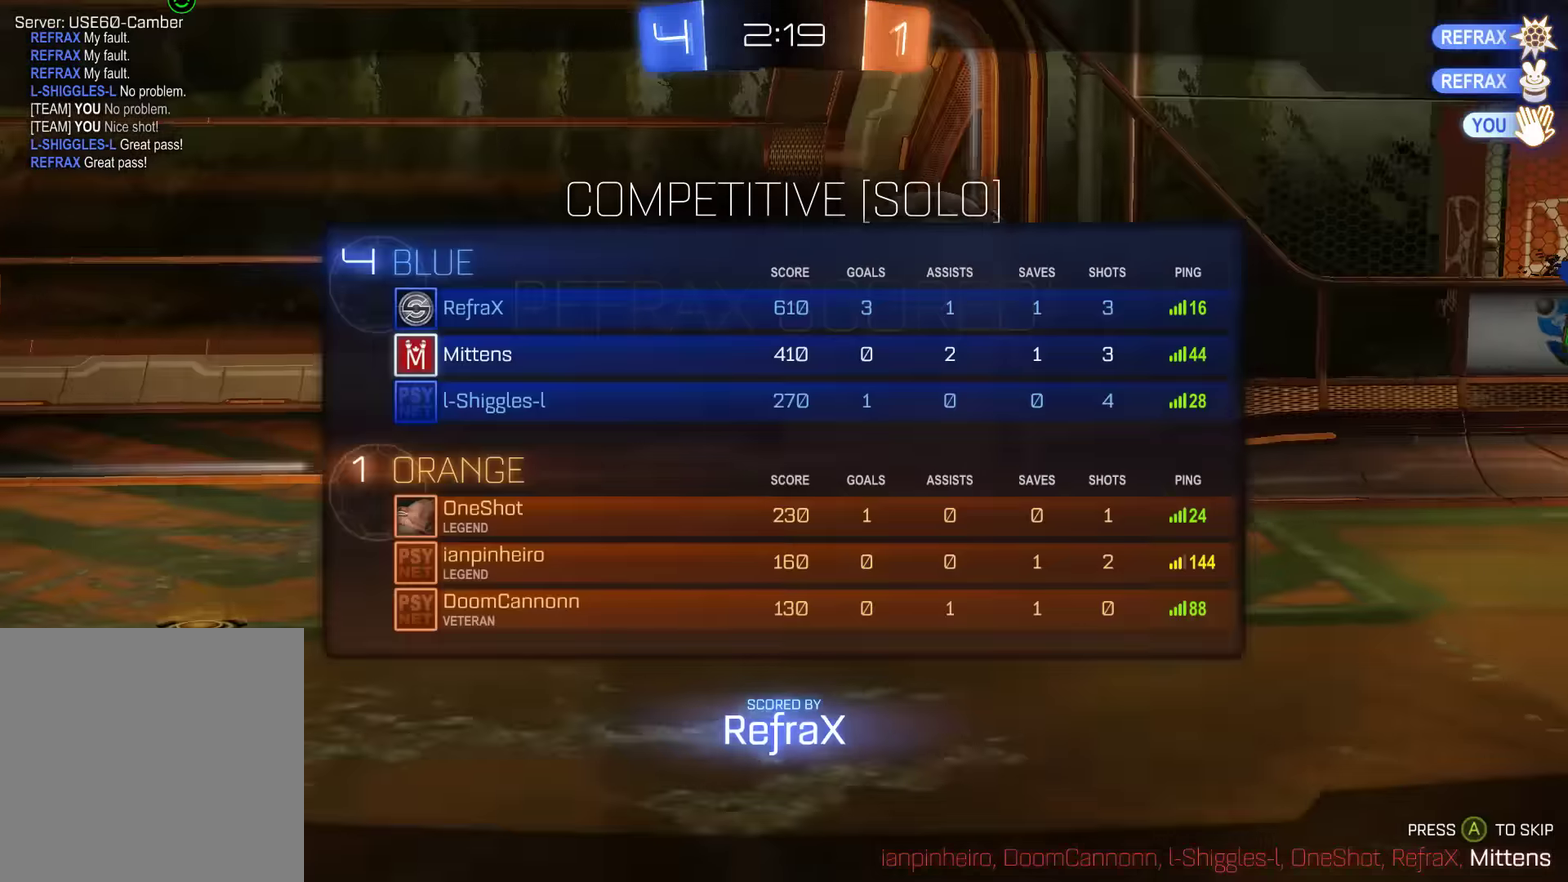
{"buttons": ["A"], "left_stick": "center", "right_stick": "center", "events": [[450, "A", "down"]]}
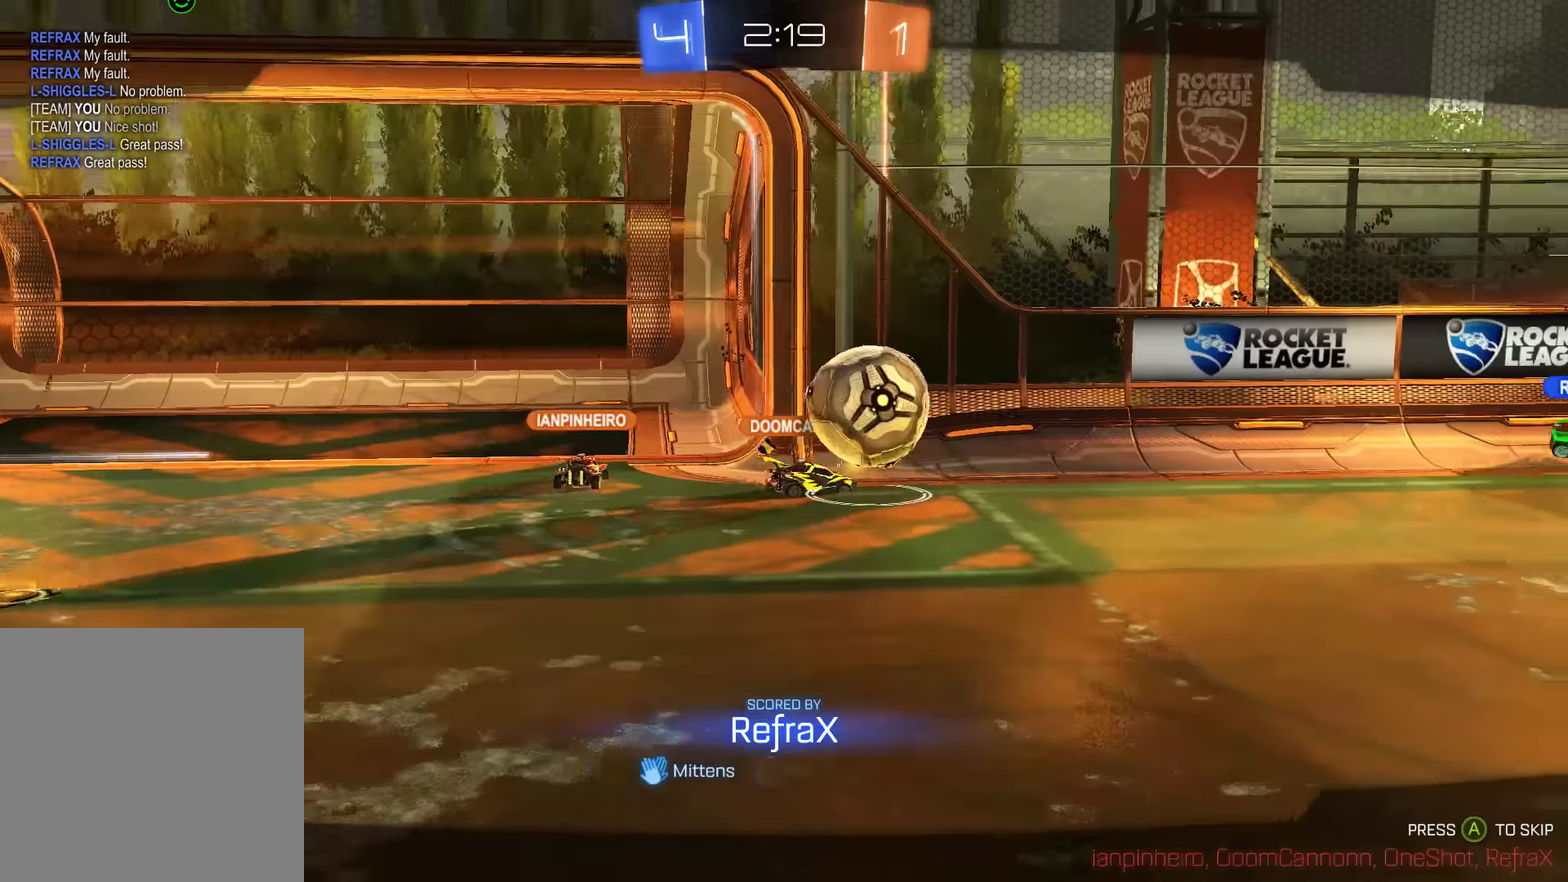
{"buttons": [], "left_stick": "center", "right_stick": "center", "events": [[17, "A", "up"], [83, "A", "down"], [183, "A", "up"], [283, "A", "down"], [367, "A", "up"]]}
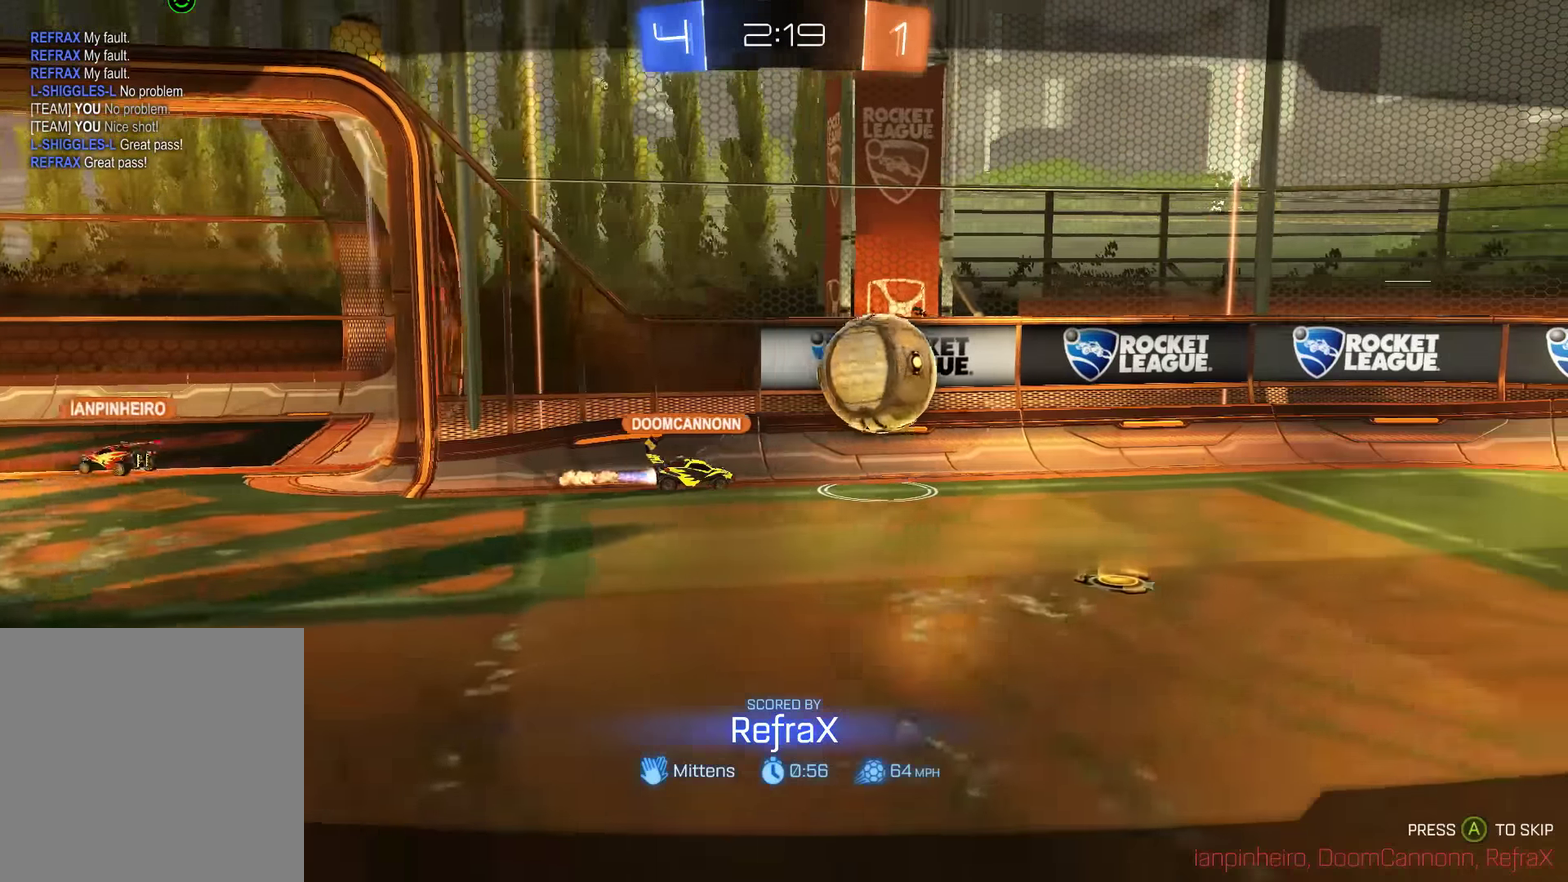
{"buttons": ["A"], "left_stick": "center", "right_stick": "center", "events": [[200, "A", "down"], [267, "A", "up"], [400, "A", "down"]]}
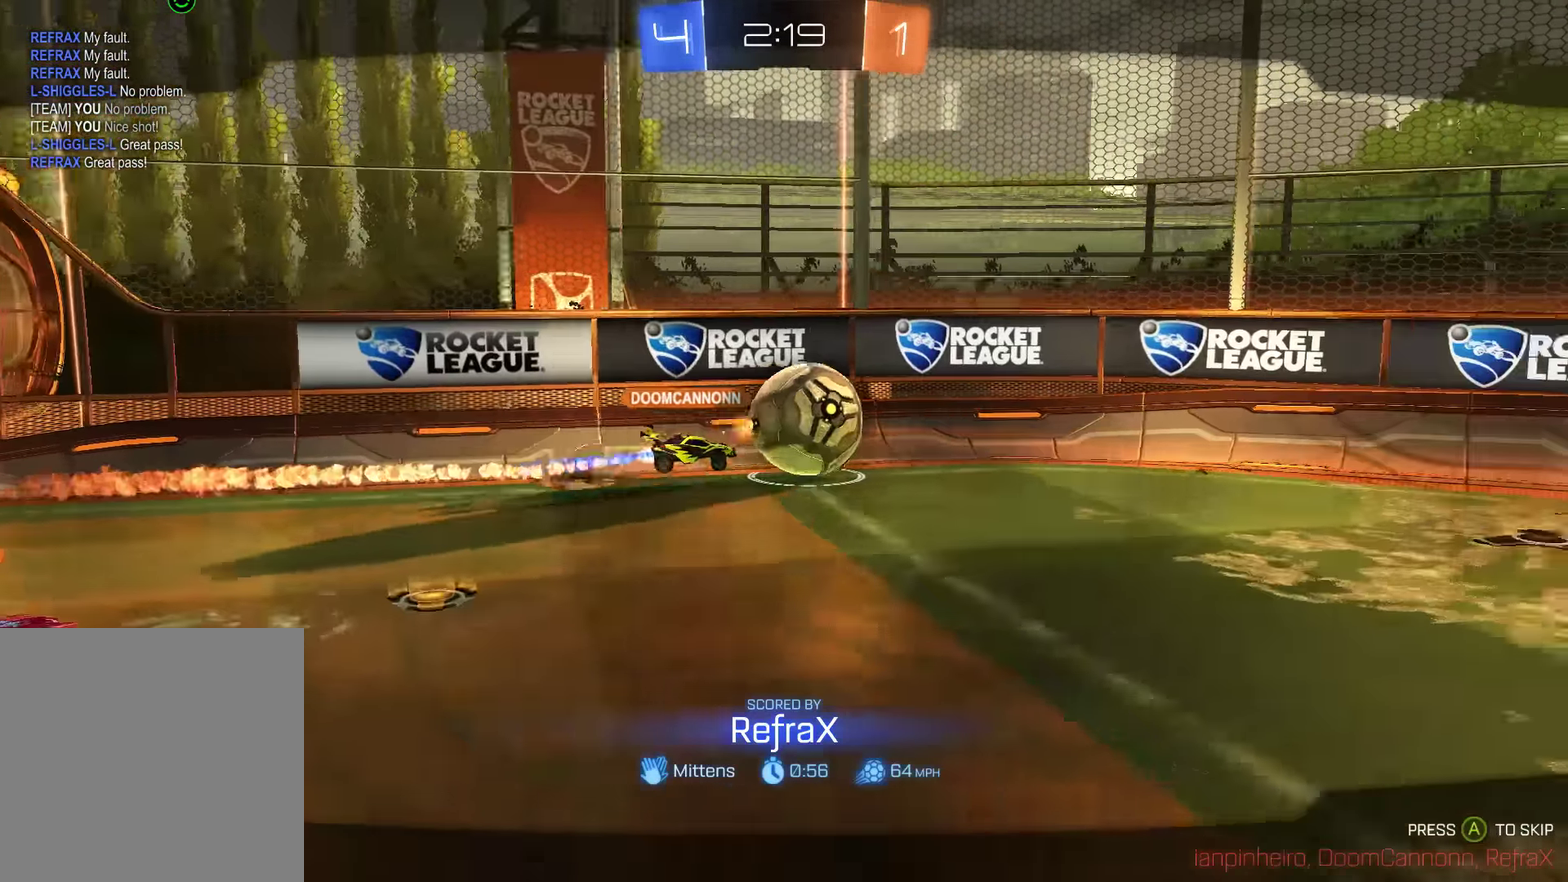
{"buttons": [], "left_stick": "center", "right_stick": "center", "events": [[33, "A", "up"], [133, "A", "down"], [233, "A", "up"], [300, "A", "down"], [467, "A", "up"]]}